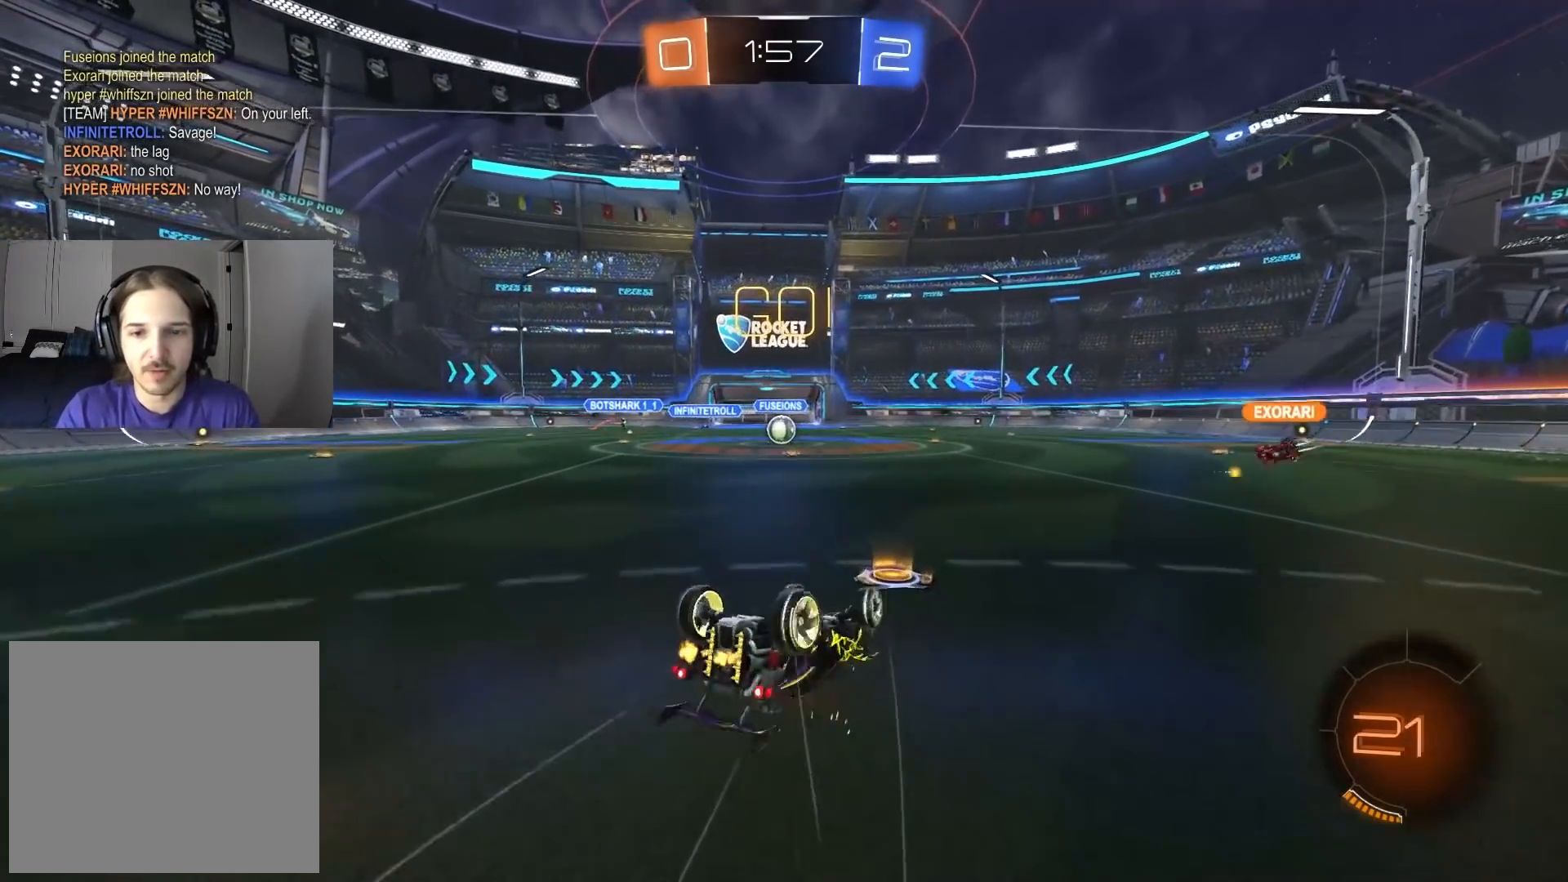
Gameplay with a controller (PlayStation layout); each line is a JSON object with the inputs held at the frame after it. "events" lists button and stick changes between this image and that frame as [ms after this image, input, new state], when the widget could be followed in between.
{"buttons": ["CIRCLE", "R2"], "left_stick": "center", "right_stick": "center", "events": [[217, "left_stick", "left"], [300, "L1", "up"], [367, "left_stick", "center"], [500, "CIRCLE", "down"]]}
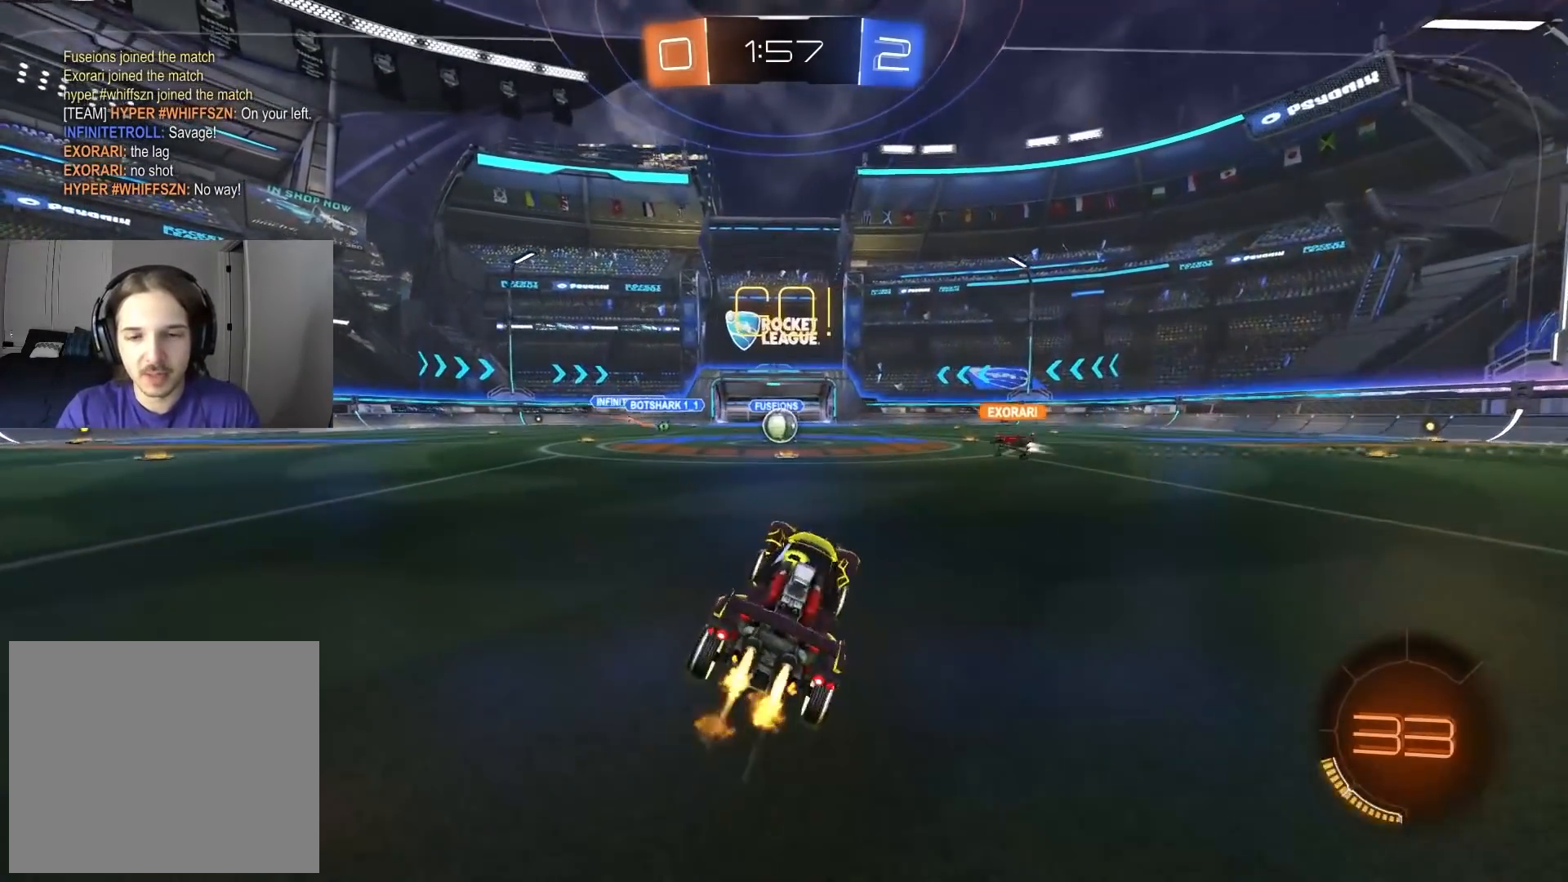
{"buttons": ["CIRCLE", "R2"], "left_stick": "left", "right_stick": "center", "events": [[17, "left_stick", "left"], [117, "left_stick", "center"], [433, "left_stick", "left"]]}
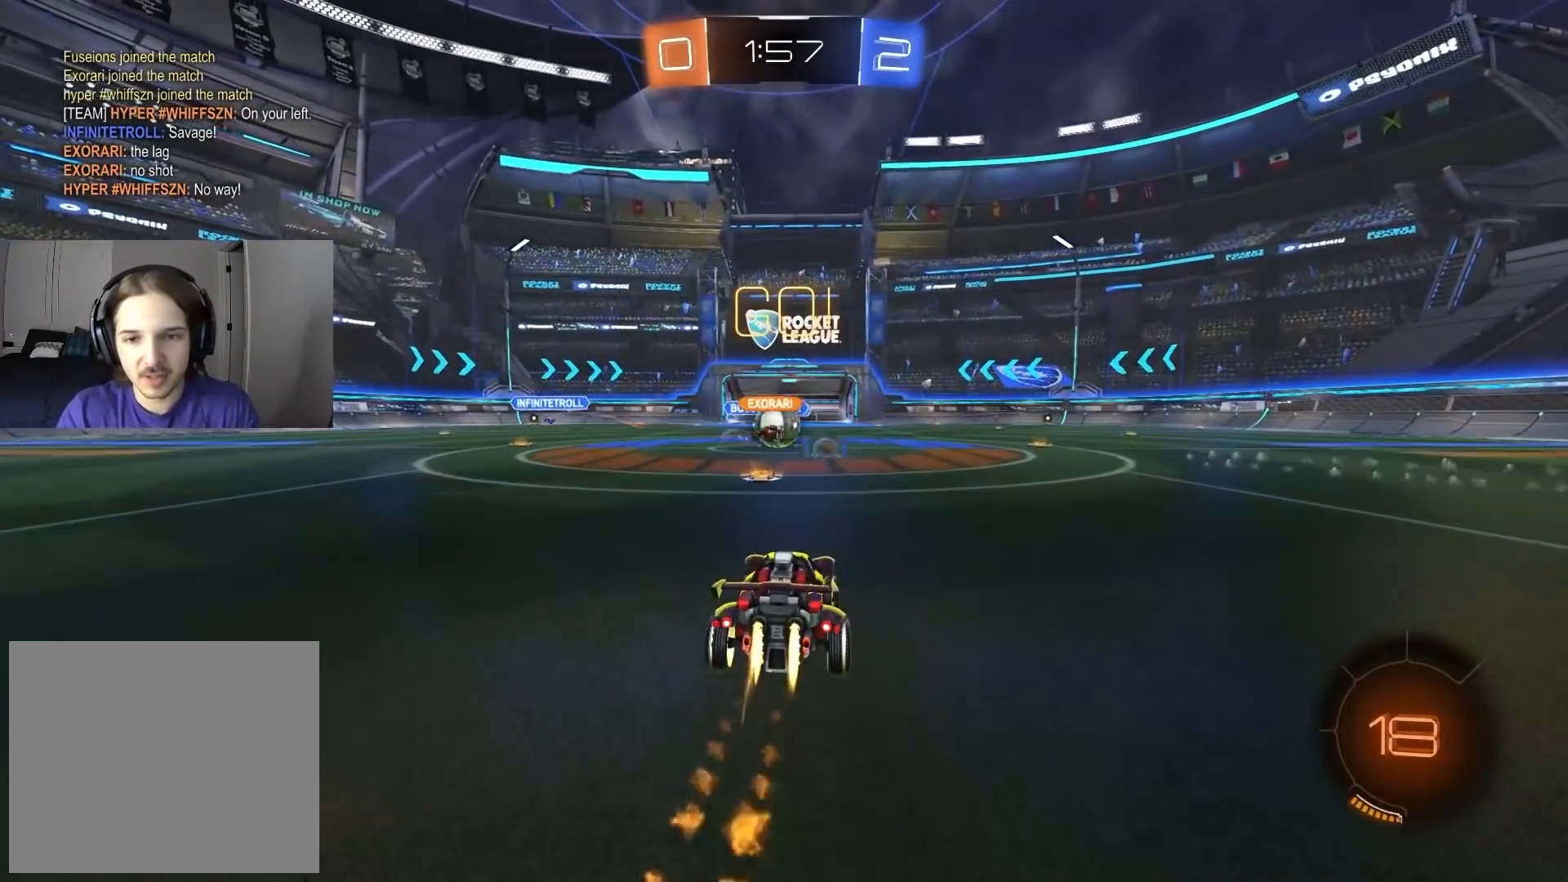
{"buttons": ["CIRCLE", "R2"], "left_stick": "right", "right_stick": "center", "events": [[17, "CIRCLE", "up"], [17, "left_stick", "center"], [200, "left_stick", "right"], [217, "CIRCLE", "down"], [250, "TRIANGLE", "down"], [333, "TRIANGLE", "up"], [417, "L1", "down"], [500, "L1", "up"]]}
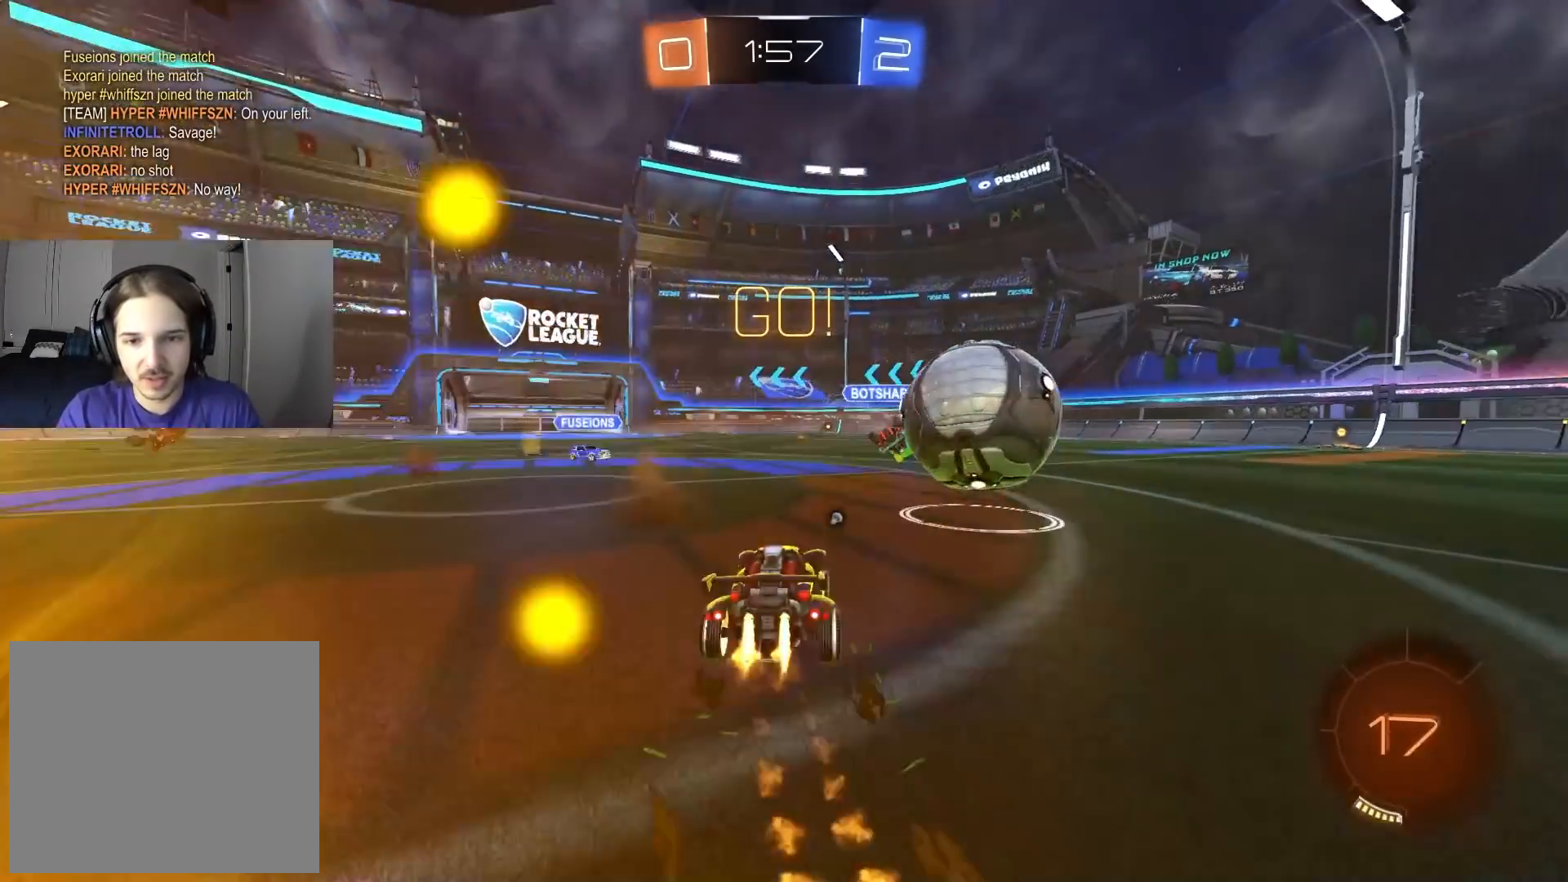
{"buttons": ["R1", "R2"], "left_stick": "down-right", "right_stick": "center", "events": [[167, "CROSS", "down"], [200, "CROSS", "up"], [217, "CIRCLE", "up"], [233, "CIRCLE", "down"], [267, "CROSS", "down"], [267, "R1", "down"], [350, "left_stick", "down-right"], [383, "CROSS", "up"], [450, "CIRCLE", "up"]]}
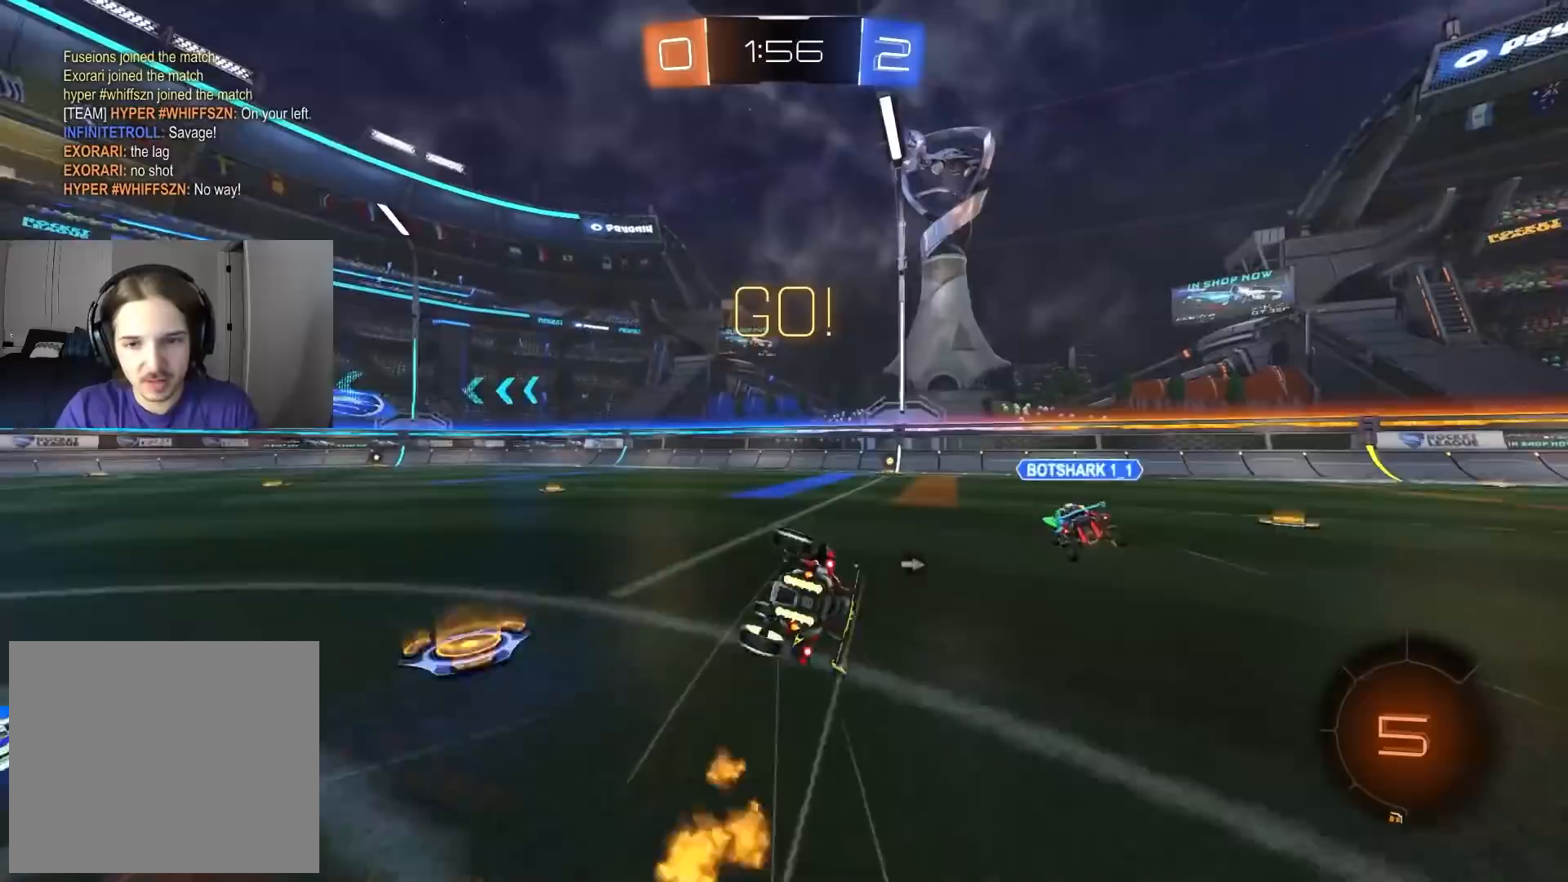
{"buttons": ["R2"], "left_stick": "center", "right_stick": "center", "events": [[50, "left_stick", "center"], [150, "left_stick", "down-right"], [317, "TRIANGLE", "down"], [417, "left_stick", "center"], [433, "TRIANGLE", "up"], [500, "R1", "up"]]}
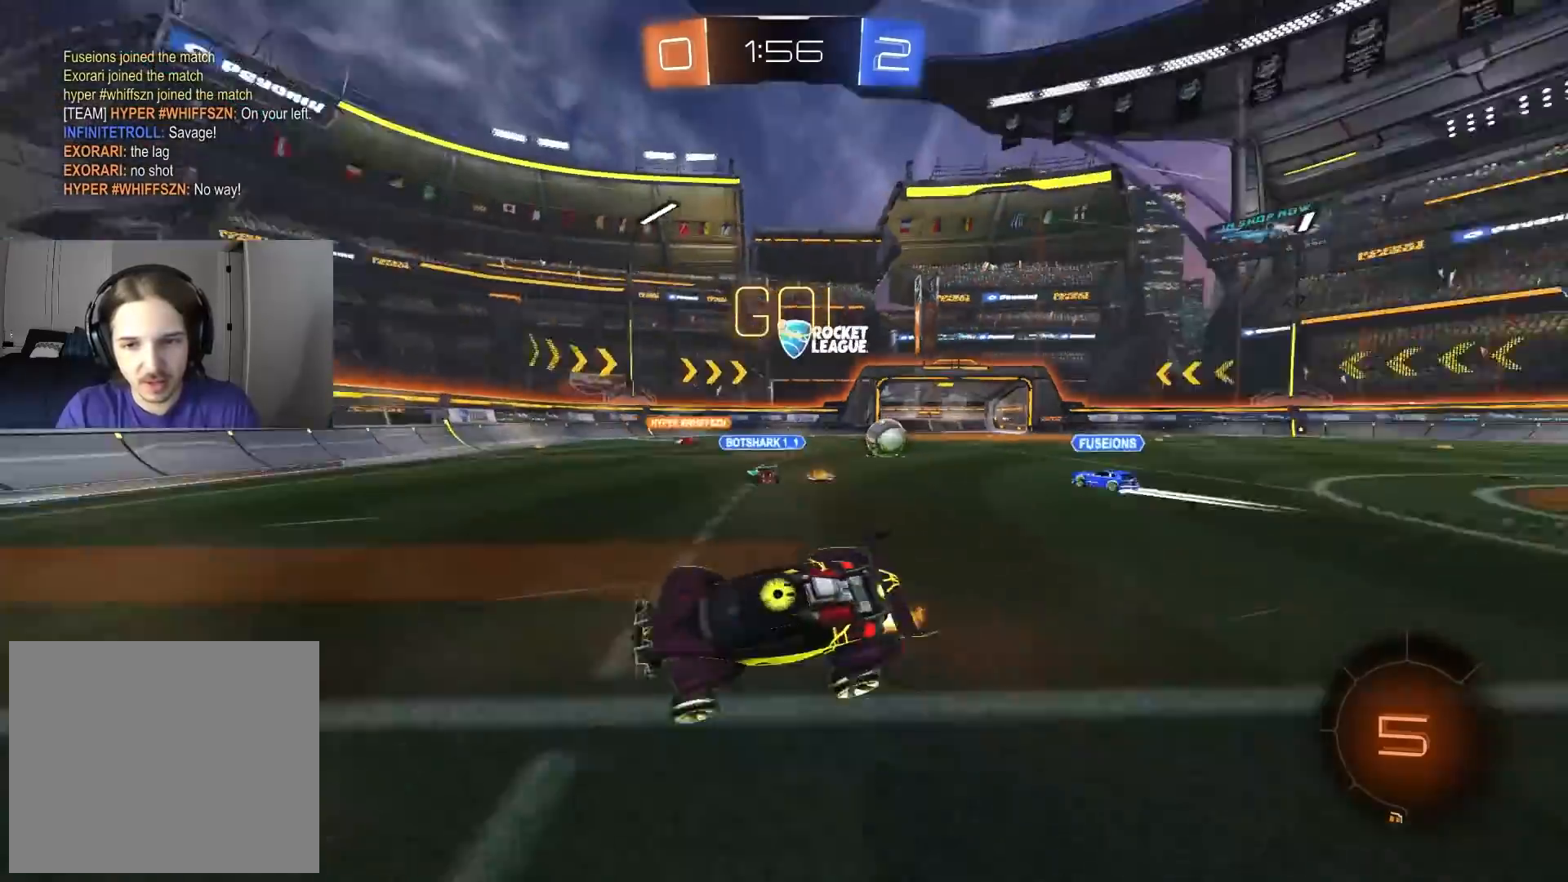
{"buttons": ["R2"], "left_stick": "right", "right_stick": "center", "events": [[50, "left_stick", "right"], [433, "L1", "down"], [500, "L1", "up"]]}
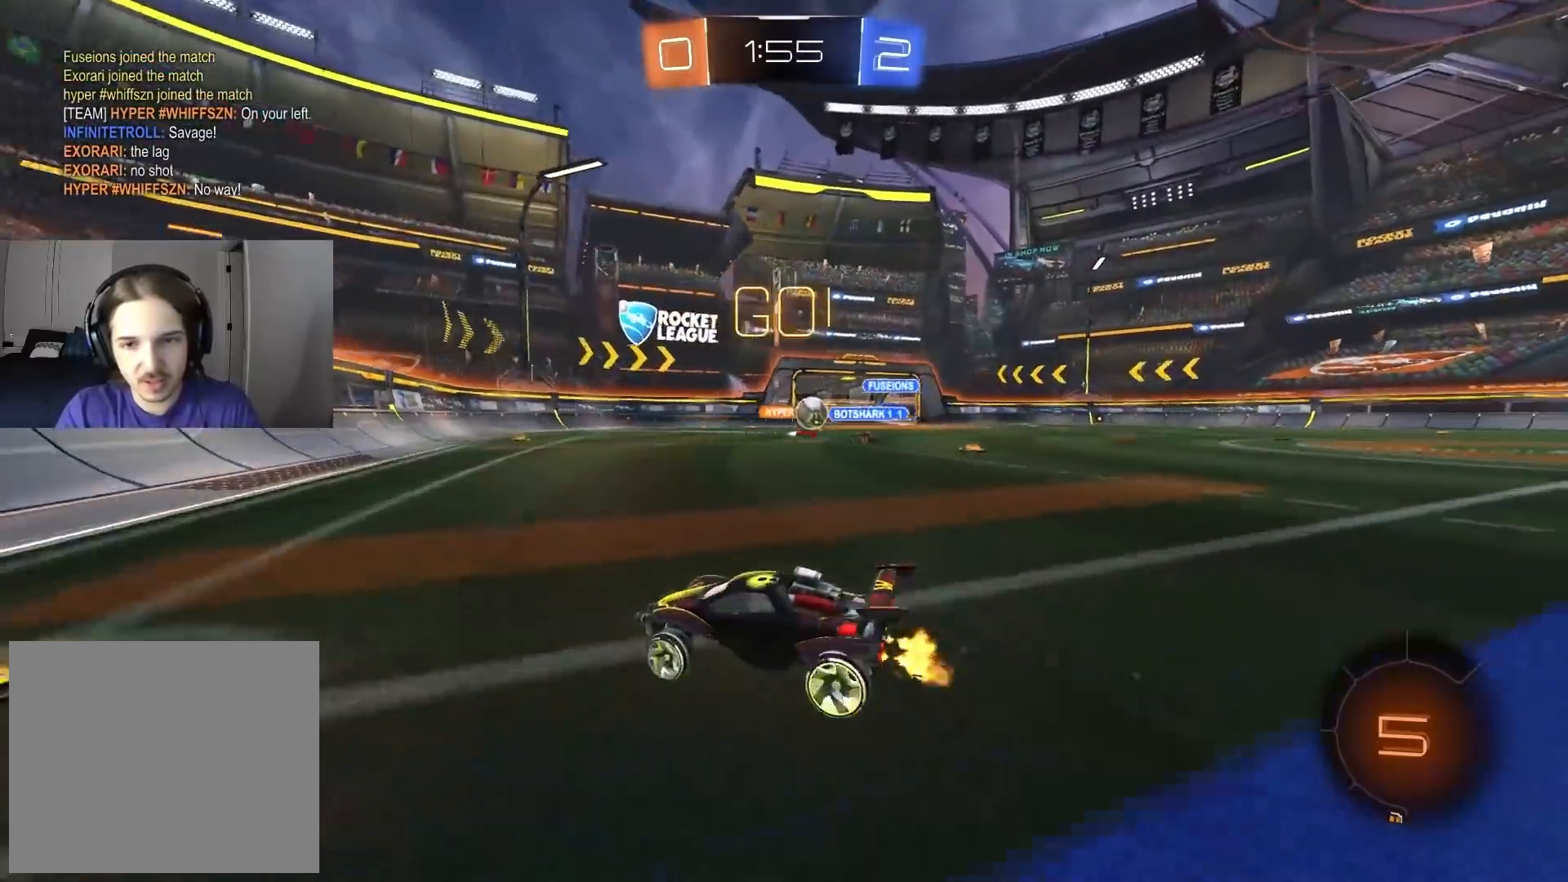
{"buttons": ["L1", "R2"], "left_stick": "right", "right_stick": "center", "events": [[117, "left_stick", "center"], [250, "left_stick", "right"], [333, "L1", "down"]]}
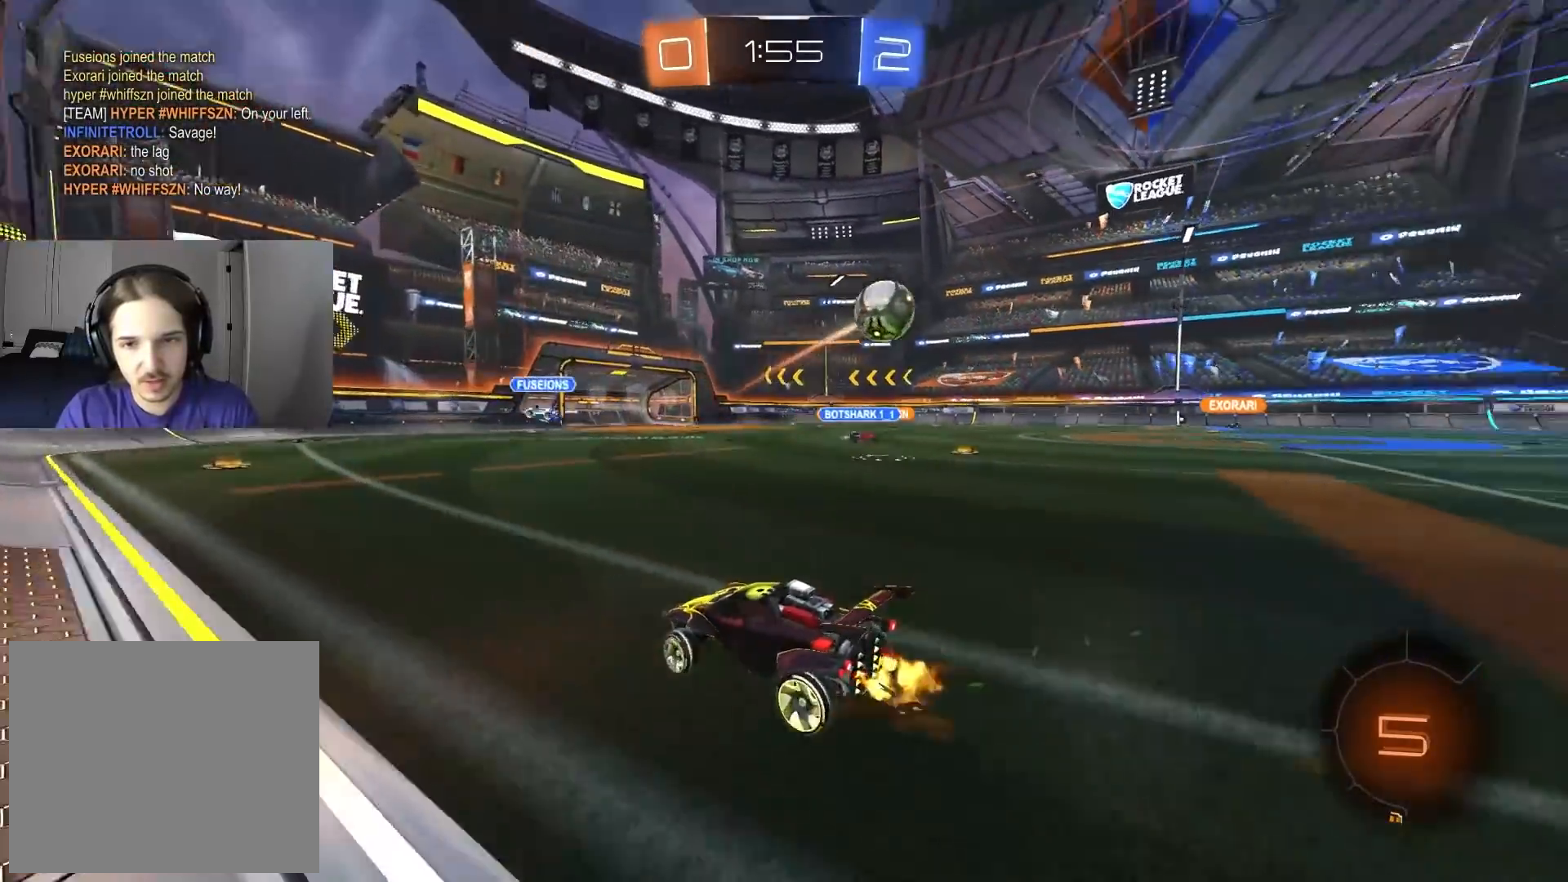
{"buttons": ["R2"], "left_stick": "right", "right_stick": "center", "events": [[183, "L1", "up"]]}
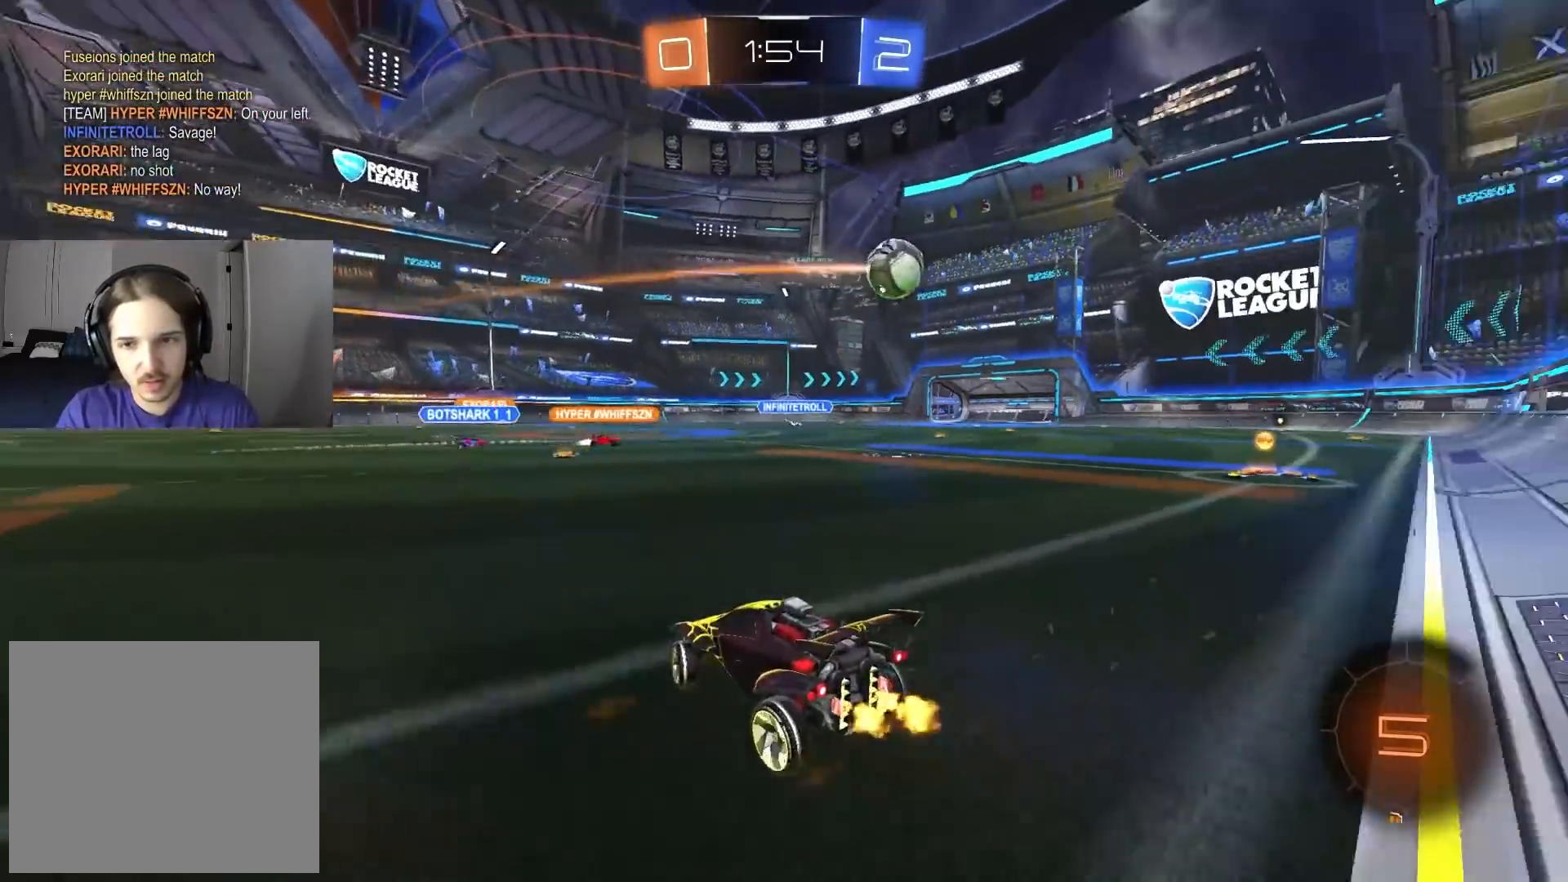
{"buttons": ["R2"], "left_stick": "right", "right_stick": "center", "events": []}
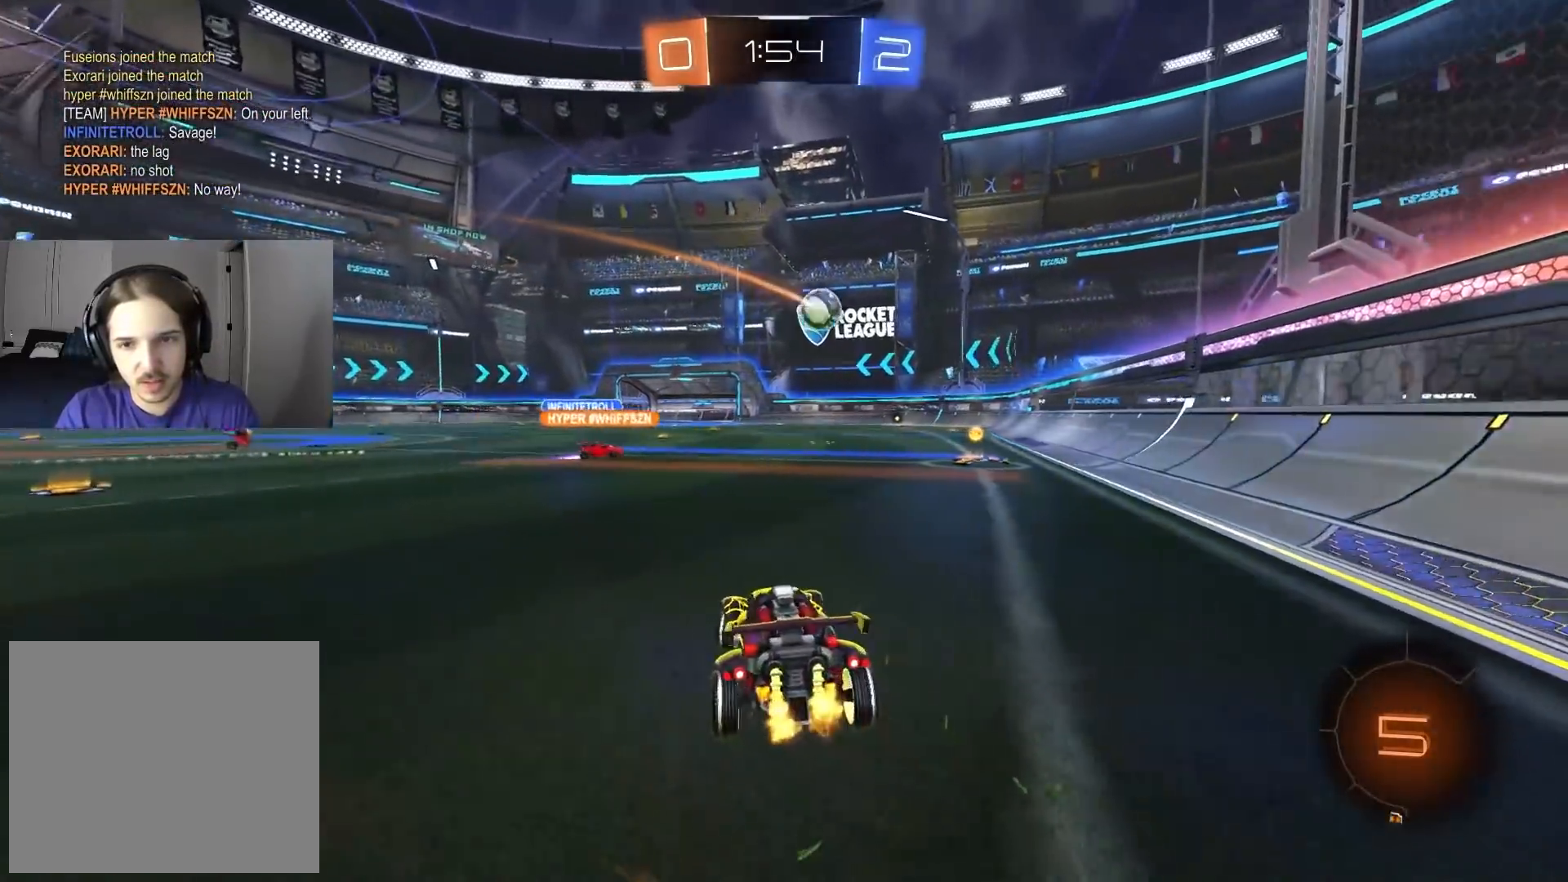
{"buttons": ["R1", "R2"], "left_stick": "down", "right_stick": "center", "events": [[17, "left_stick", "center"], [100, "CIRCLE", "down"], [117, "CROSS", "down"], [117, "left_stick", "up-right"], [150, "CROSS", "up"], [167, "CIRCLE", "up"], [200, "CIRCLE", "down"], [200, "CROSS", "down"], [217, "R1", "down"], [317, "left_stick", "down"], [333, "CROSS", "up"], [400, "CIRCLE", "up"]]}
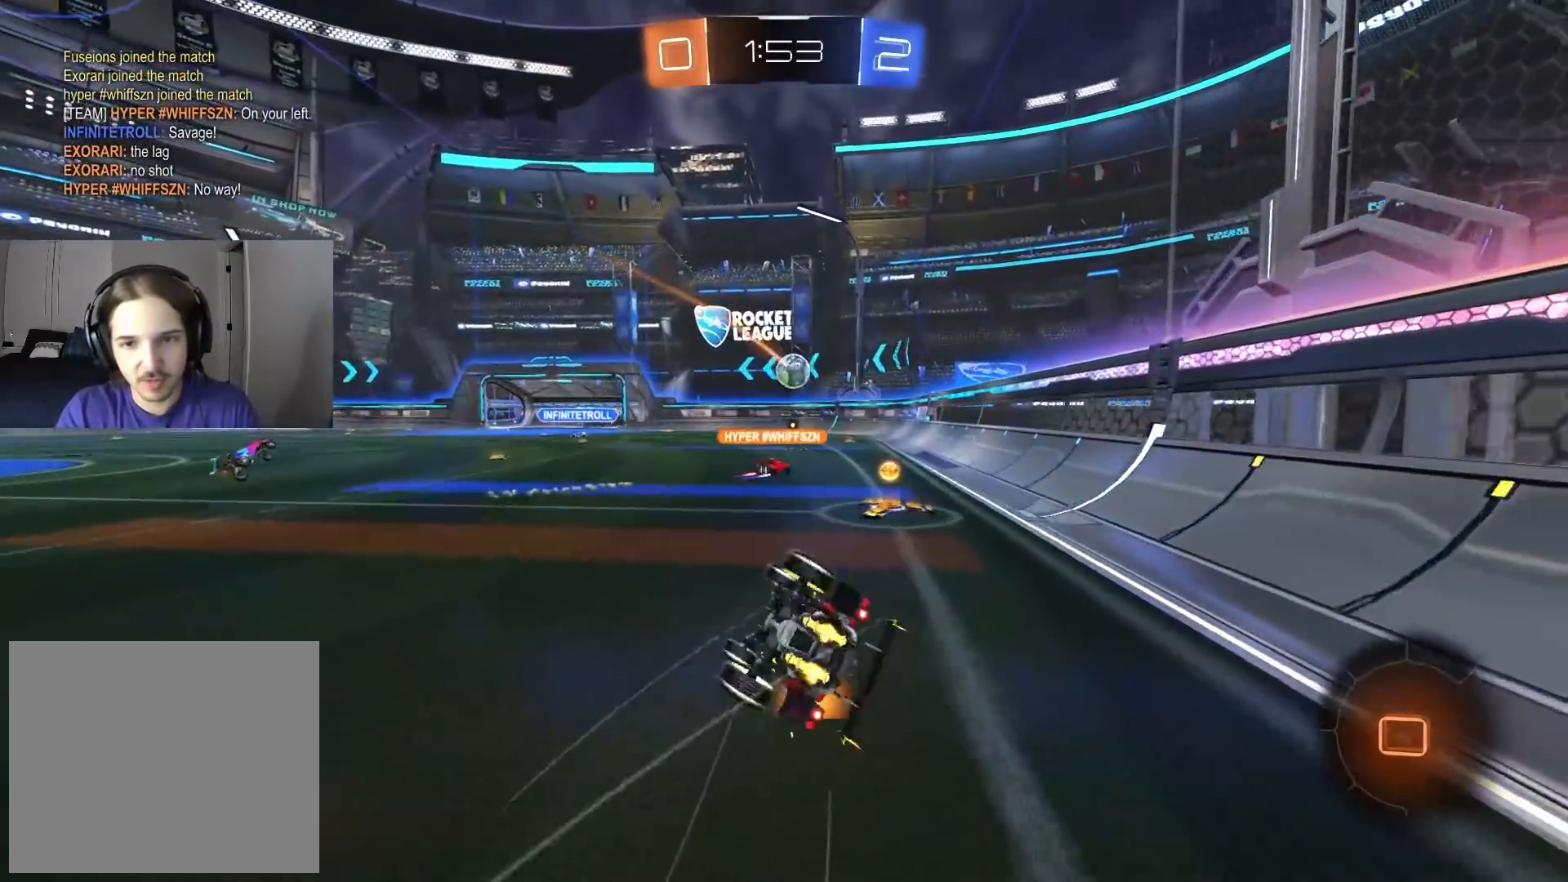
{"buttons": ["R2"], "left_stick": "down-right", "right_stick": "center", "events": [[17, "left_stick", "center"], [117, "left_stick", "down-right"], [483, "R1", "up"]]}
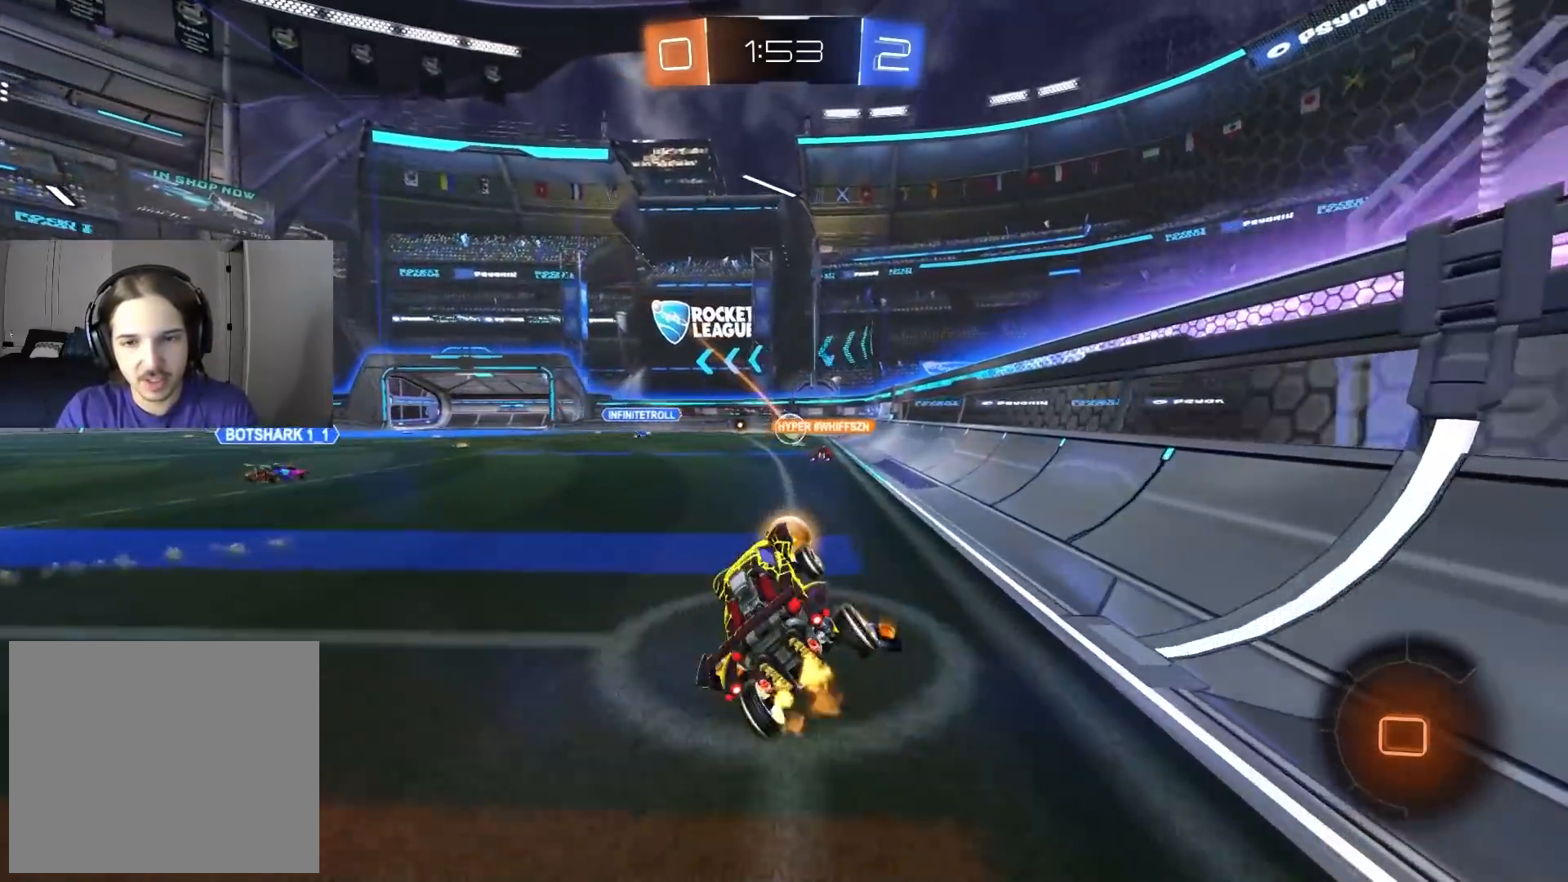
{"buttons": ["R2"], "left_stick": "left", "right_stick": "center", "events": [[17, "left_stick", "center"], [150, "left_stick", "down-right"], [367, "left_stick", "center"], [433, "left_stick", "left"]]}
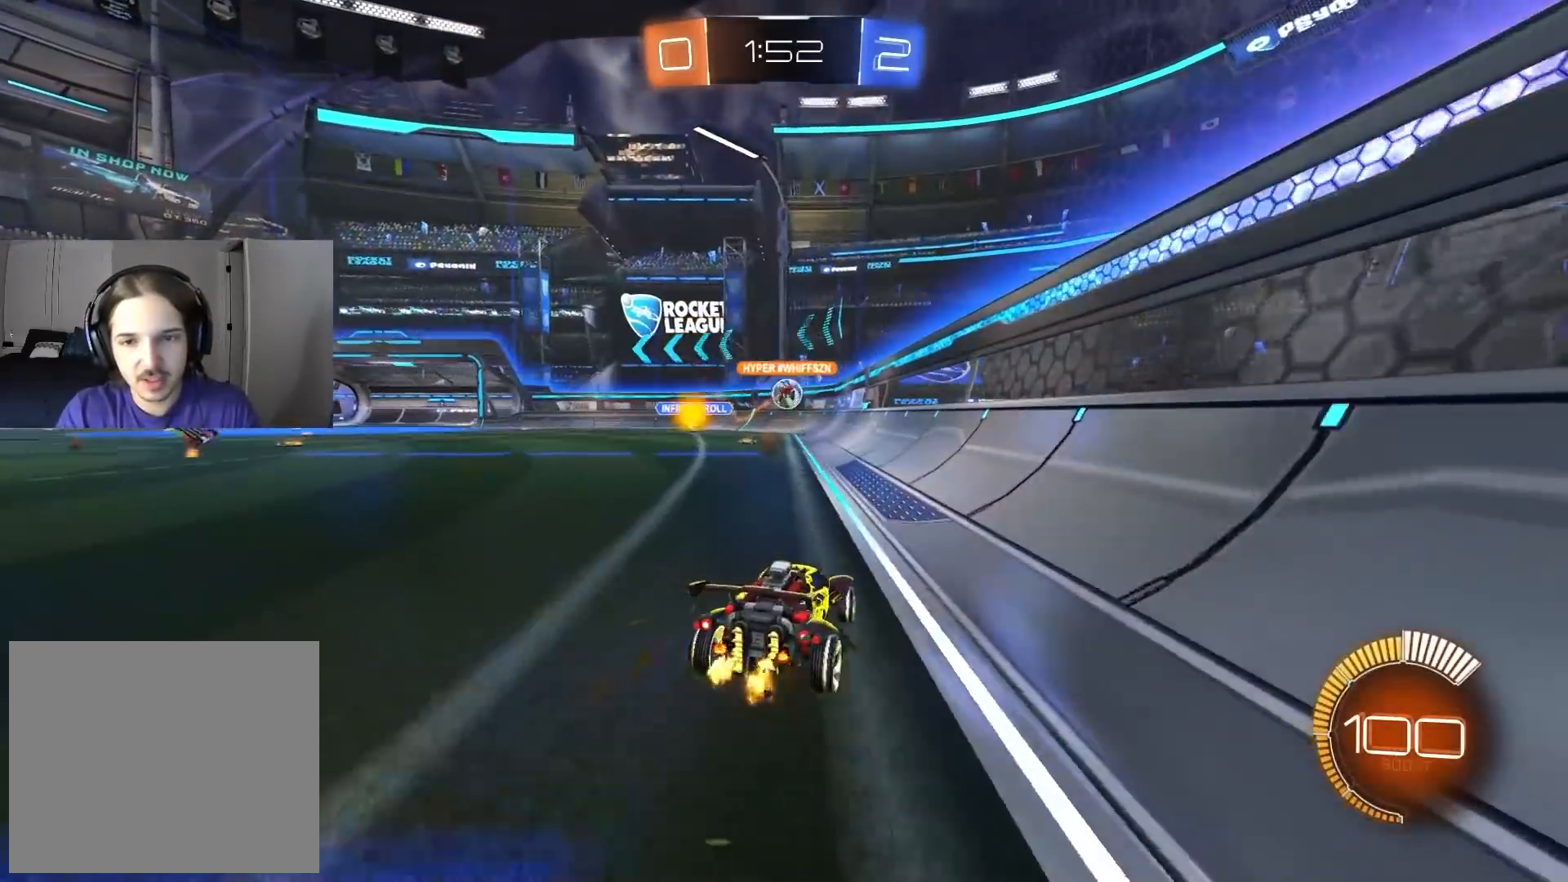
{"buttons": ["R2"], "left_stick": "down-right", "right_stick": "center", "events": [[67, "left_stick", "center"], [200, "left_stick", "left"], [383, "left_stick", "center"], [483, "left_stick", "down-right"]]}
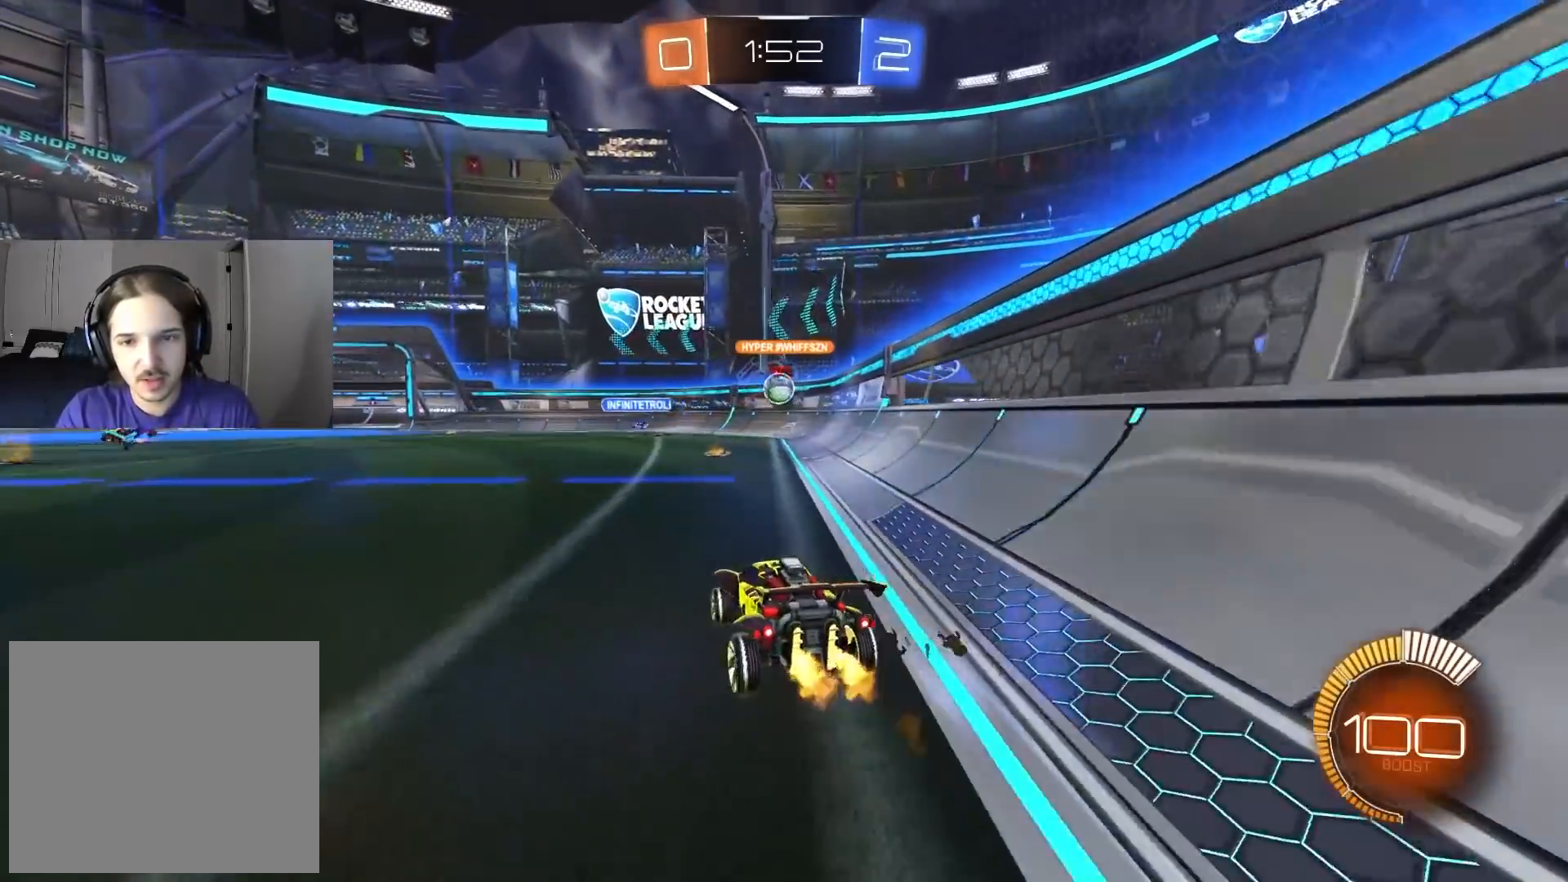
{"buttons": [], "left_stick": "left", "right_stick": "center", "events": [[33, "CIRCLE", "down"], [117, "left_stick", "center"], [300, "CIRCLE", "up"], [433, "left_stick", "left"], [483, "R2", "up"]]}
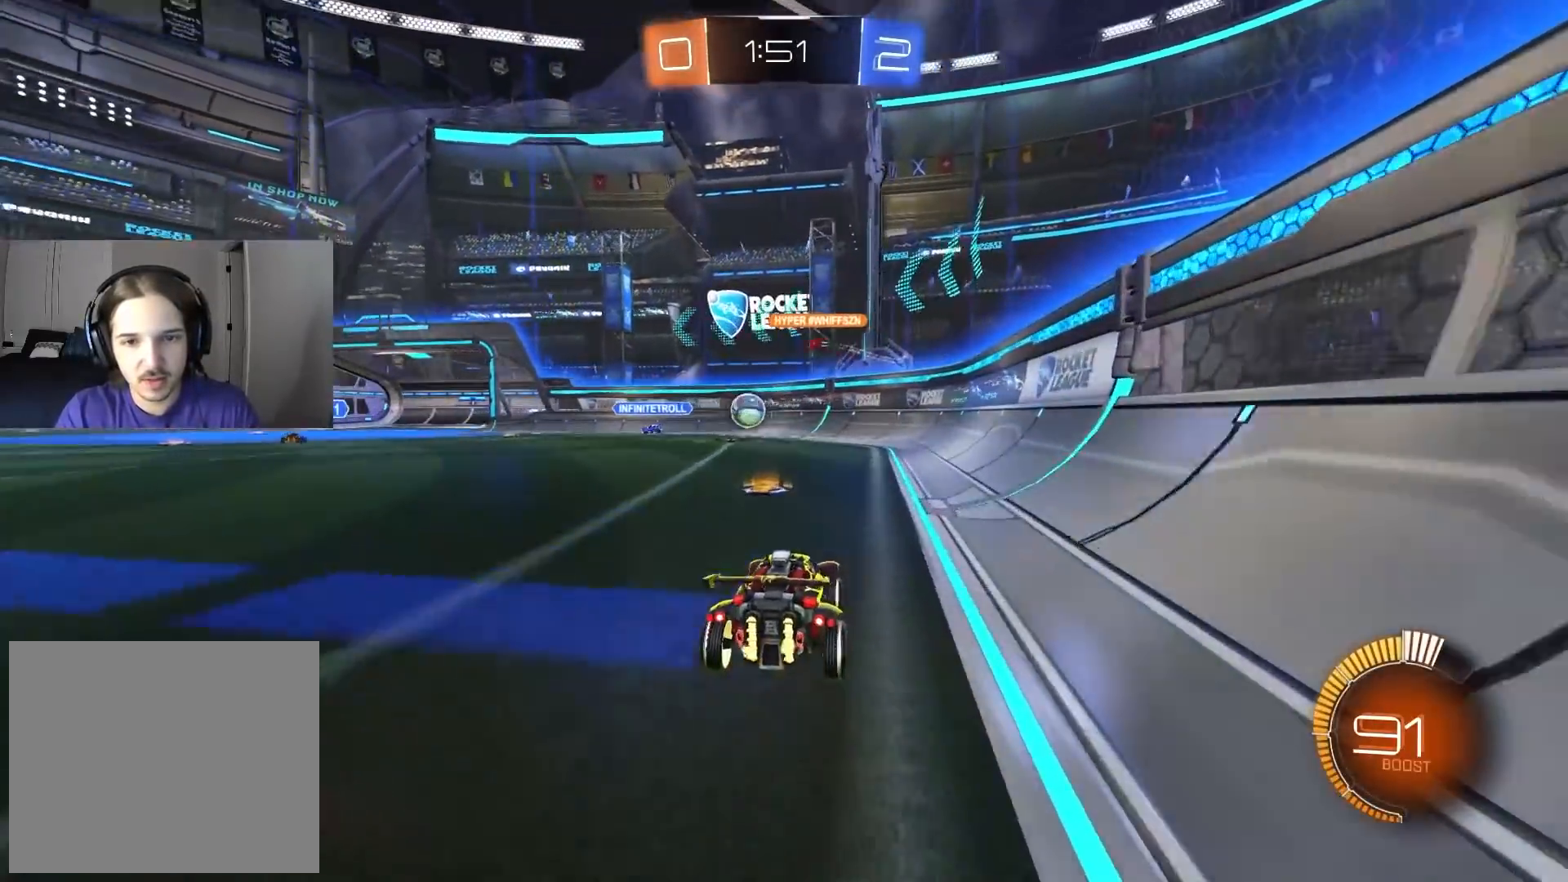
{"buttons": [], "left_stick": "center", "right_stick": "center", "events": [[200, "L2", "down"], [350, "L2", "up"], [350, "left_stick", "center"], [383, "R2", "down"], [500, "R2", "up"]]}
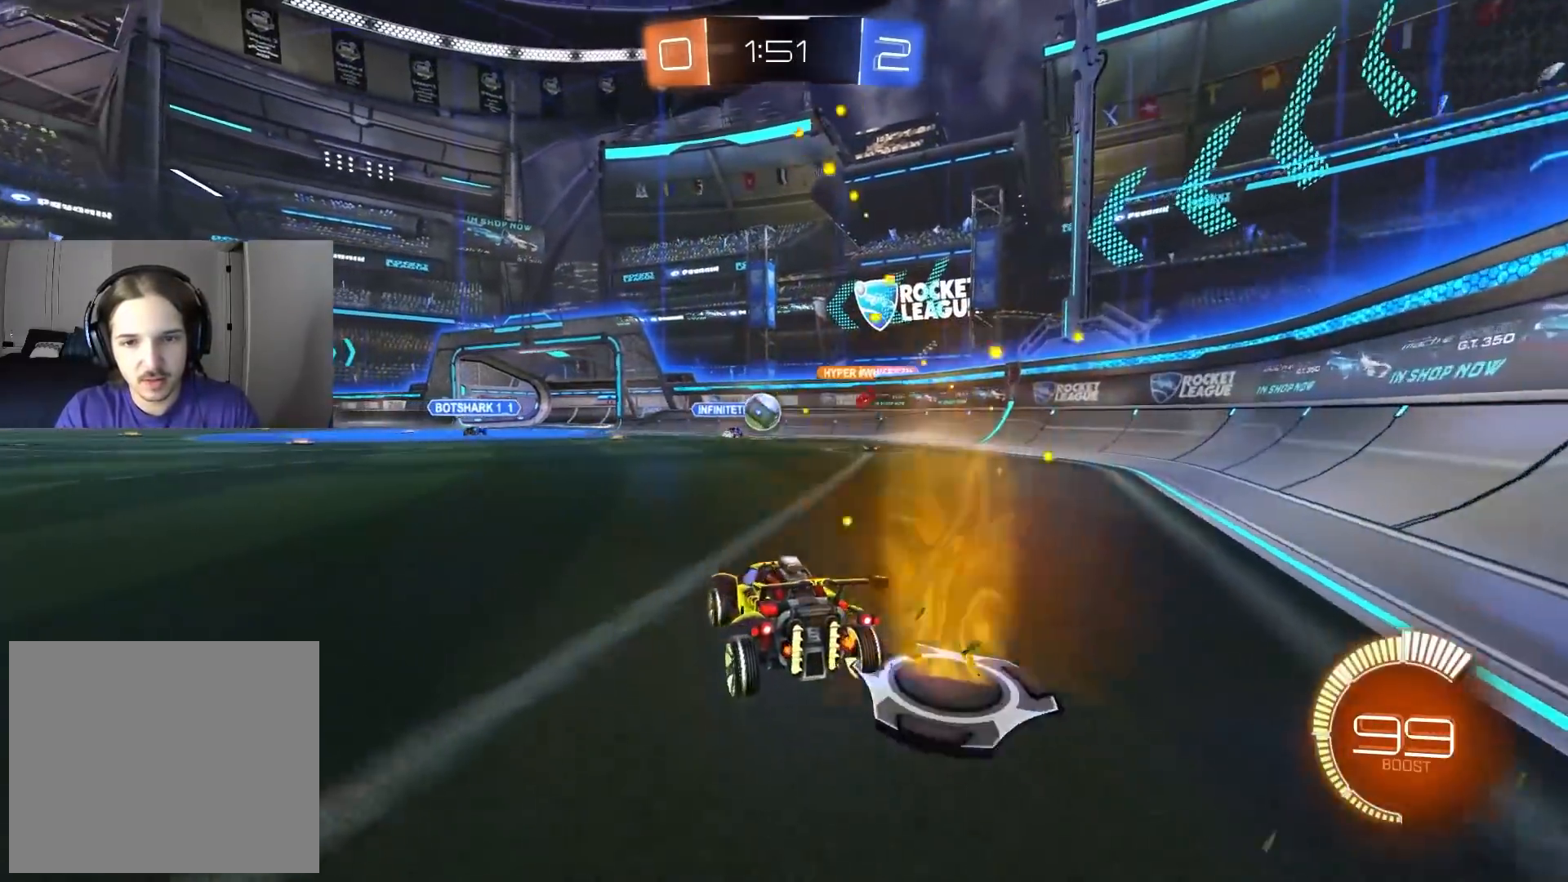
{"buttons": ["R2"], "left_stick": "down-right", "right_stick": "center", "events": [[333, "left_stick", "down-right"], [350, "L2", "down"], [433, "L2", "up"], [467, "R2", "down"]]}
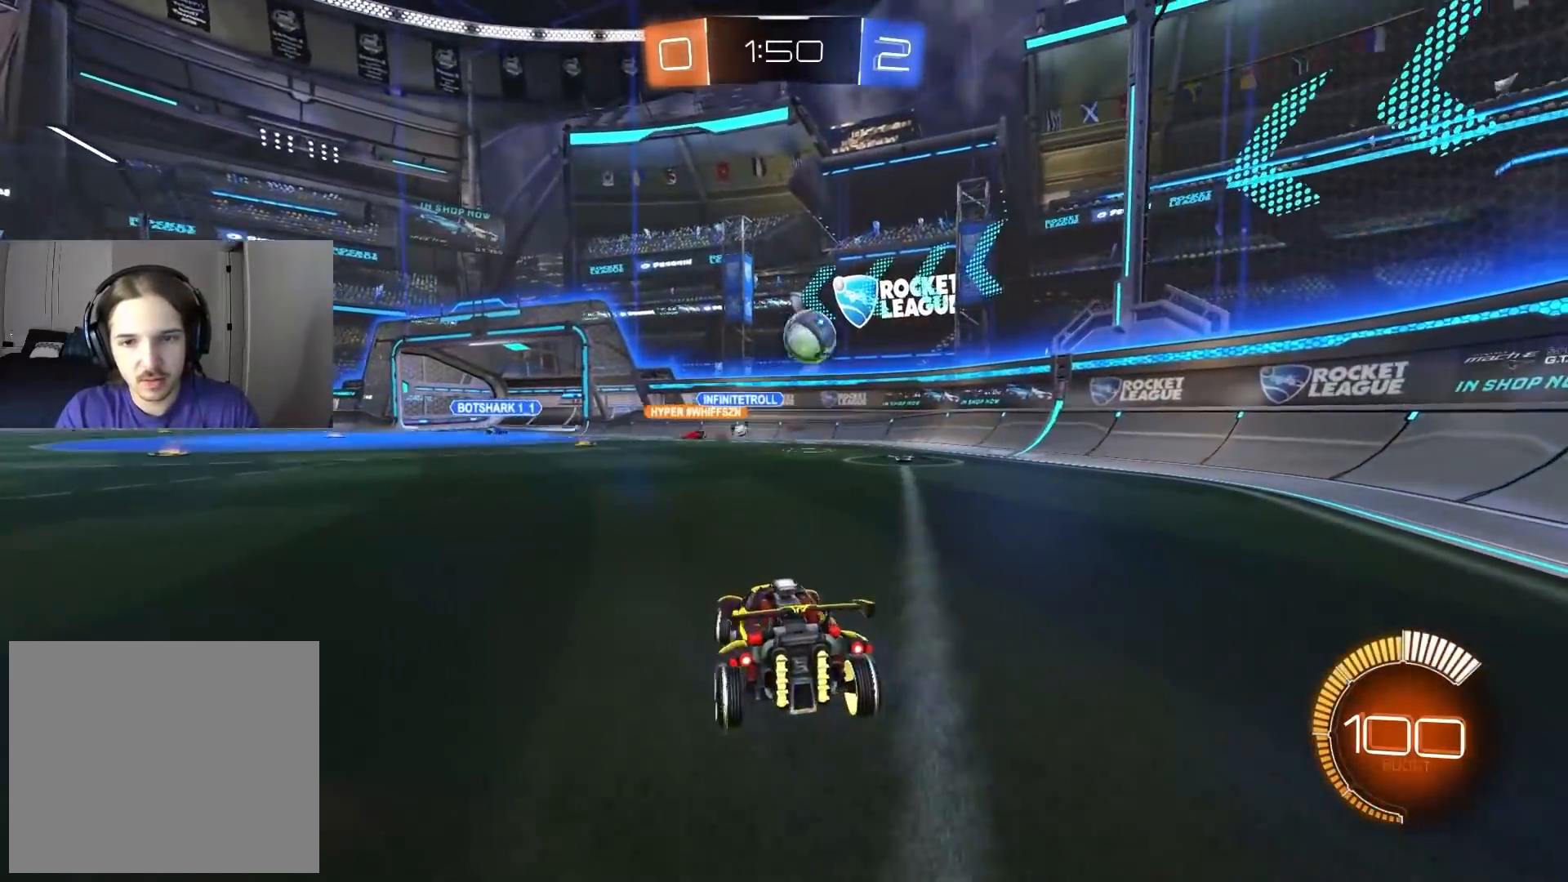
{"buttons": ["R2"], "left_stick": "down-right", "right_stick": "center", "events": [[33, "L1", "down"], [233, "L1", "up"]]}
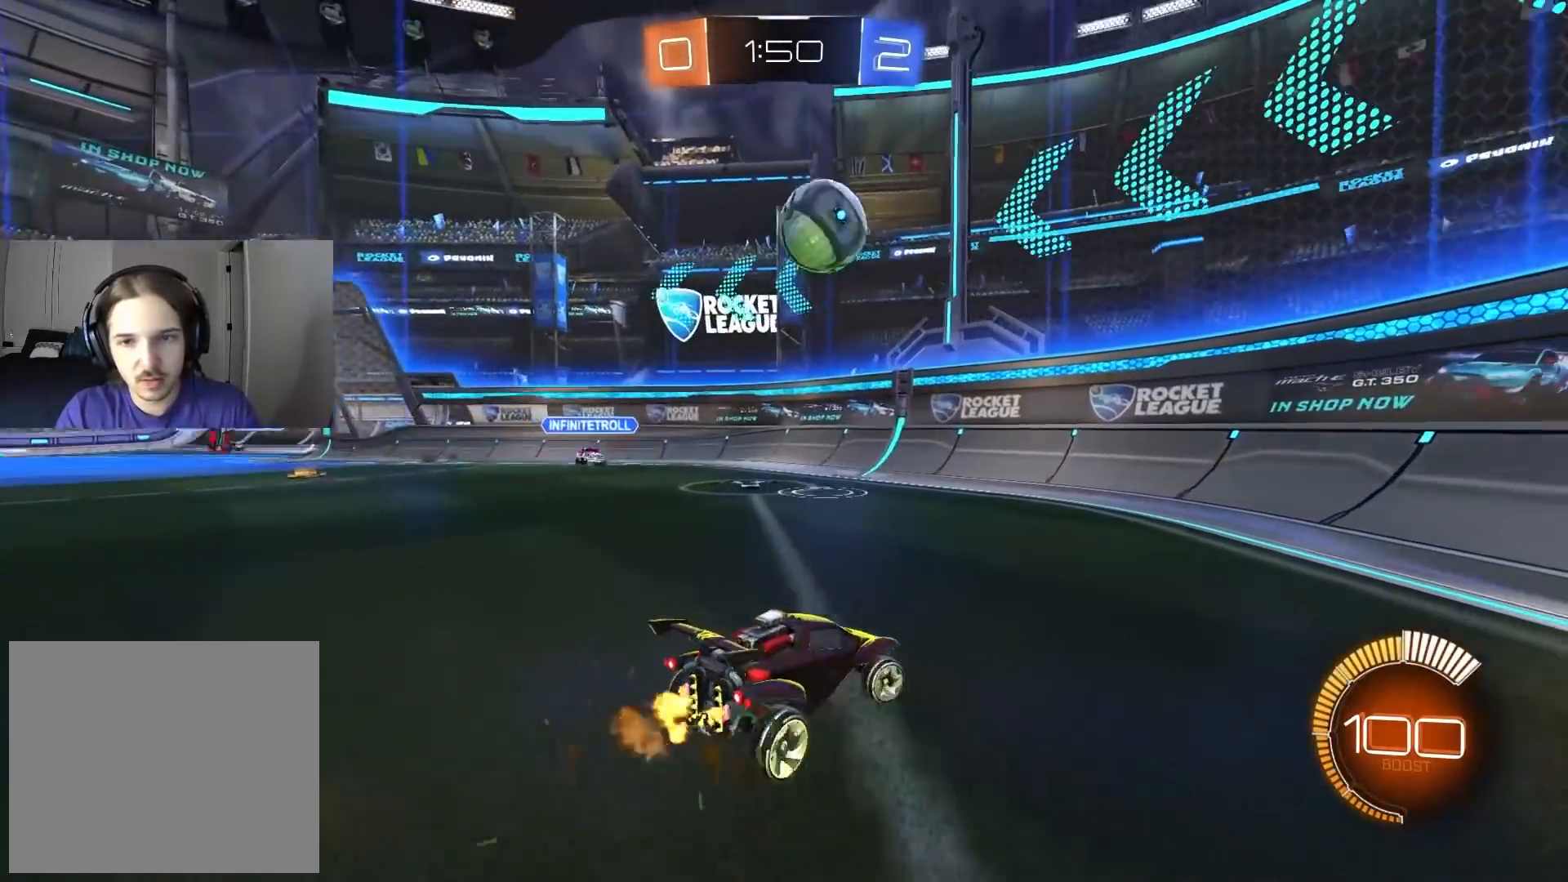
{"buttons": ["CROSS", "CIRCLE", "R2"], "left_stick": "center", "right_stick": "center", "events": [[233, "CROSS", "down"], [283, "left_stick", "down-left"], [400, "CROSS", "up"], [450, "left_stick", "center"], [483, "CROSS", "down"], [500, "CIRCLE", "down"]]}
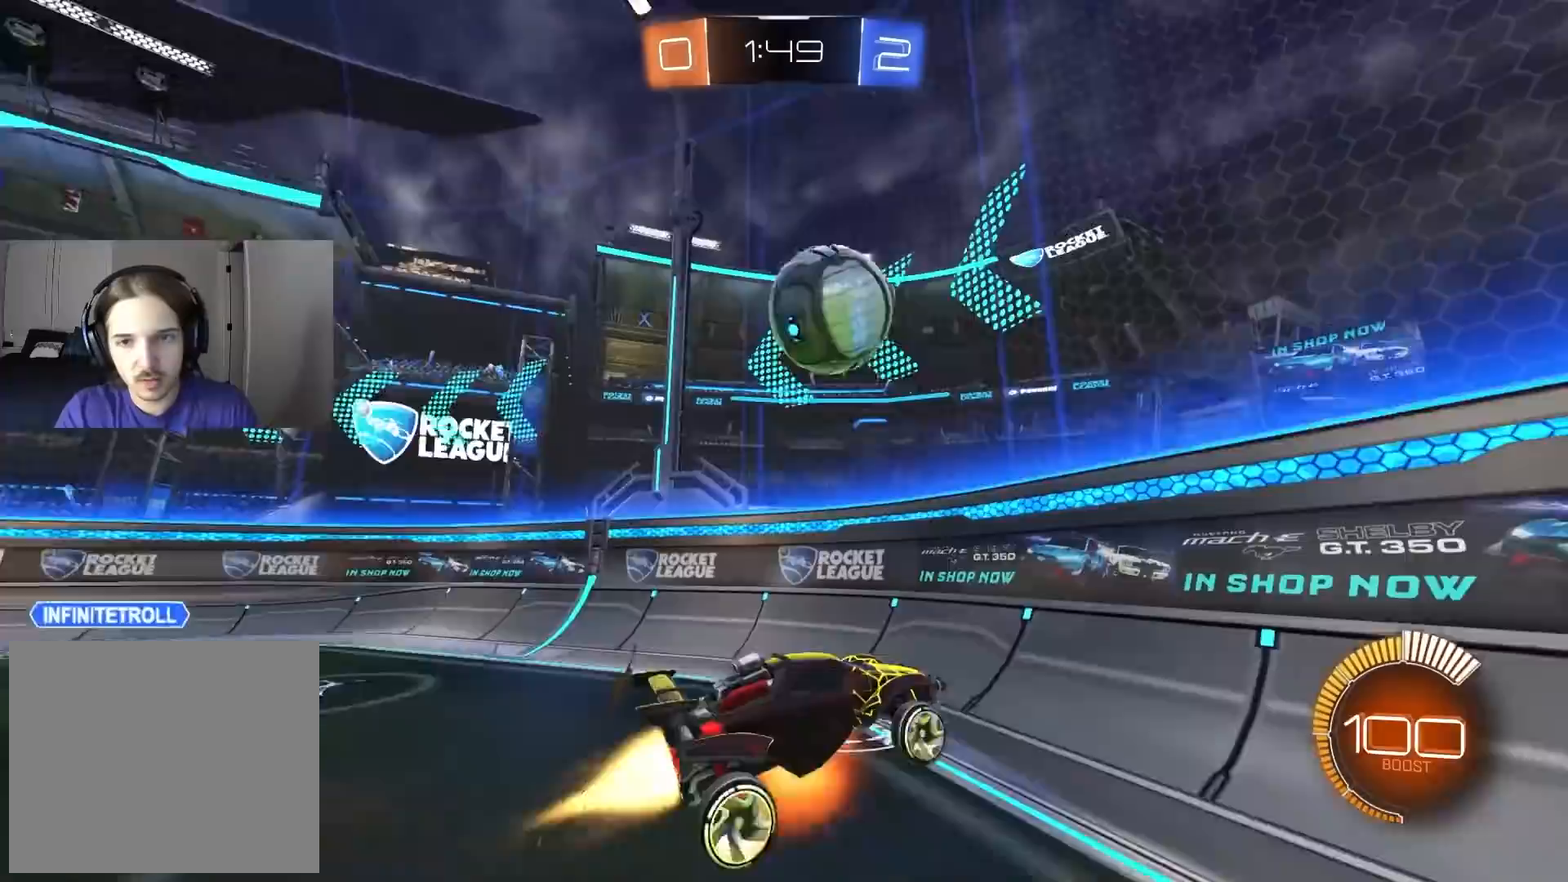
{"buttons": ["CIRCLE", "R2"], "left_stick": "down-left", "right_stick": "center", "events": [[50, "left_stick", "left"], [83, "CIRCLE", "up"], [83, "CROSS", "up"], [183, "CIRCLE", "down"], [200, "left_stick", "up"], [217, "L1", "down"], [233, "CIRCLE", "up"], [300, "CIRCLE", "down"], [317, "left_stick", "left"], [367, "left_stick", "down-left"], [417, "L1", "up"]]}
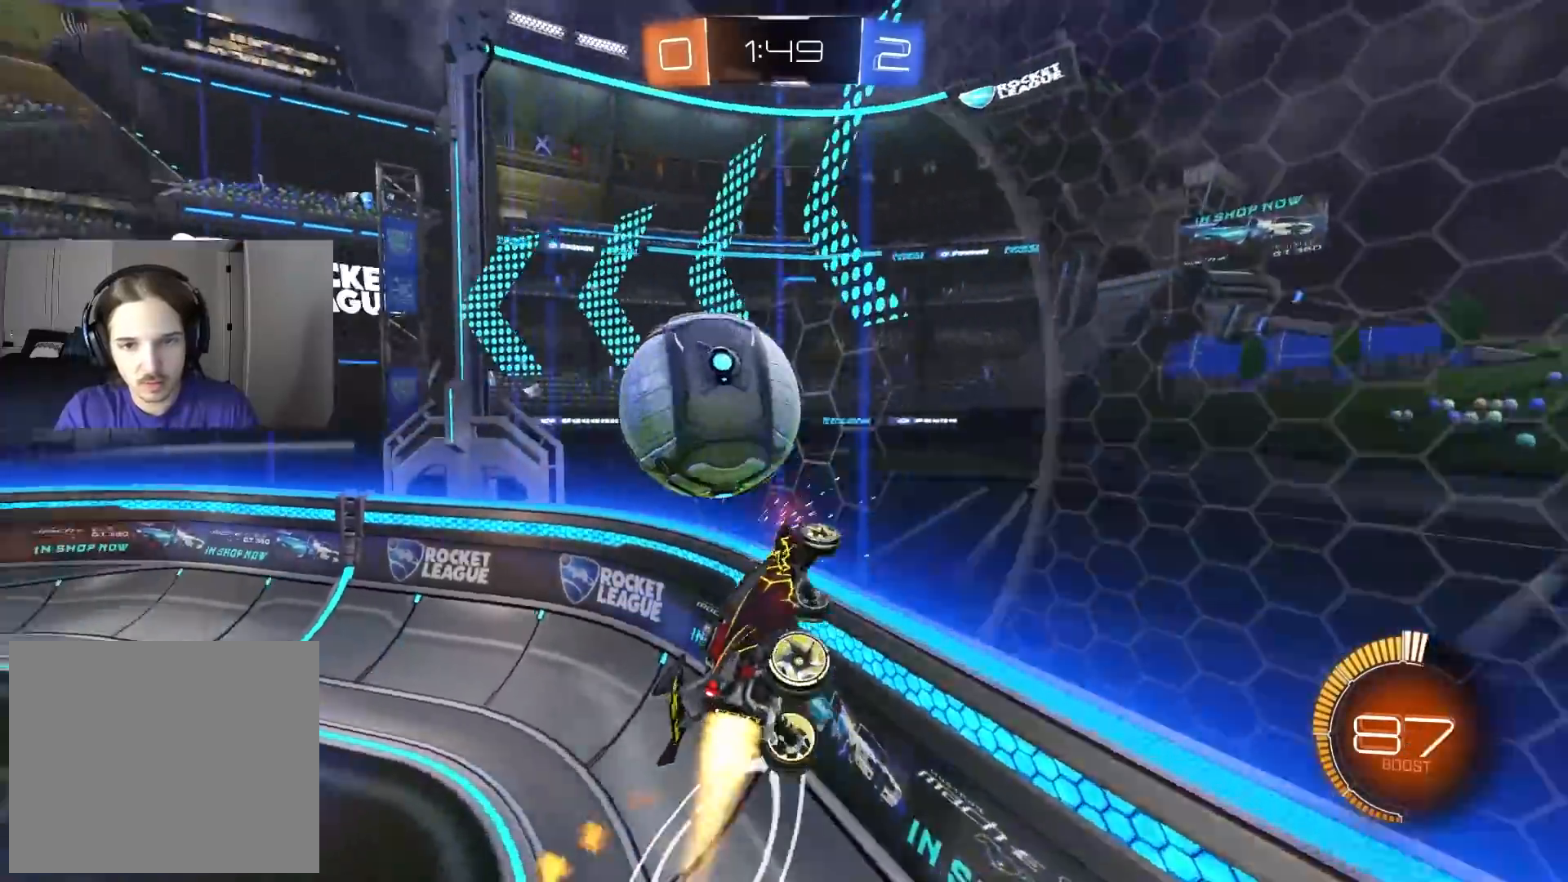
{"buttons": ["CIRCLE", "R1", "R2"], "left_stick": "down-right", "right_stick": "center", "events": [[17, "R1", "down"], [17, "left_stick", "left"], [167, "R1", "up"], [167, "left_stick", "center"], [267, "left_stick", "down-left"], [283, "CROSS", "down"], [300, "R1", "down"], [367, "left_stick", "down-right"], [433, "CROSS", "up"]]}
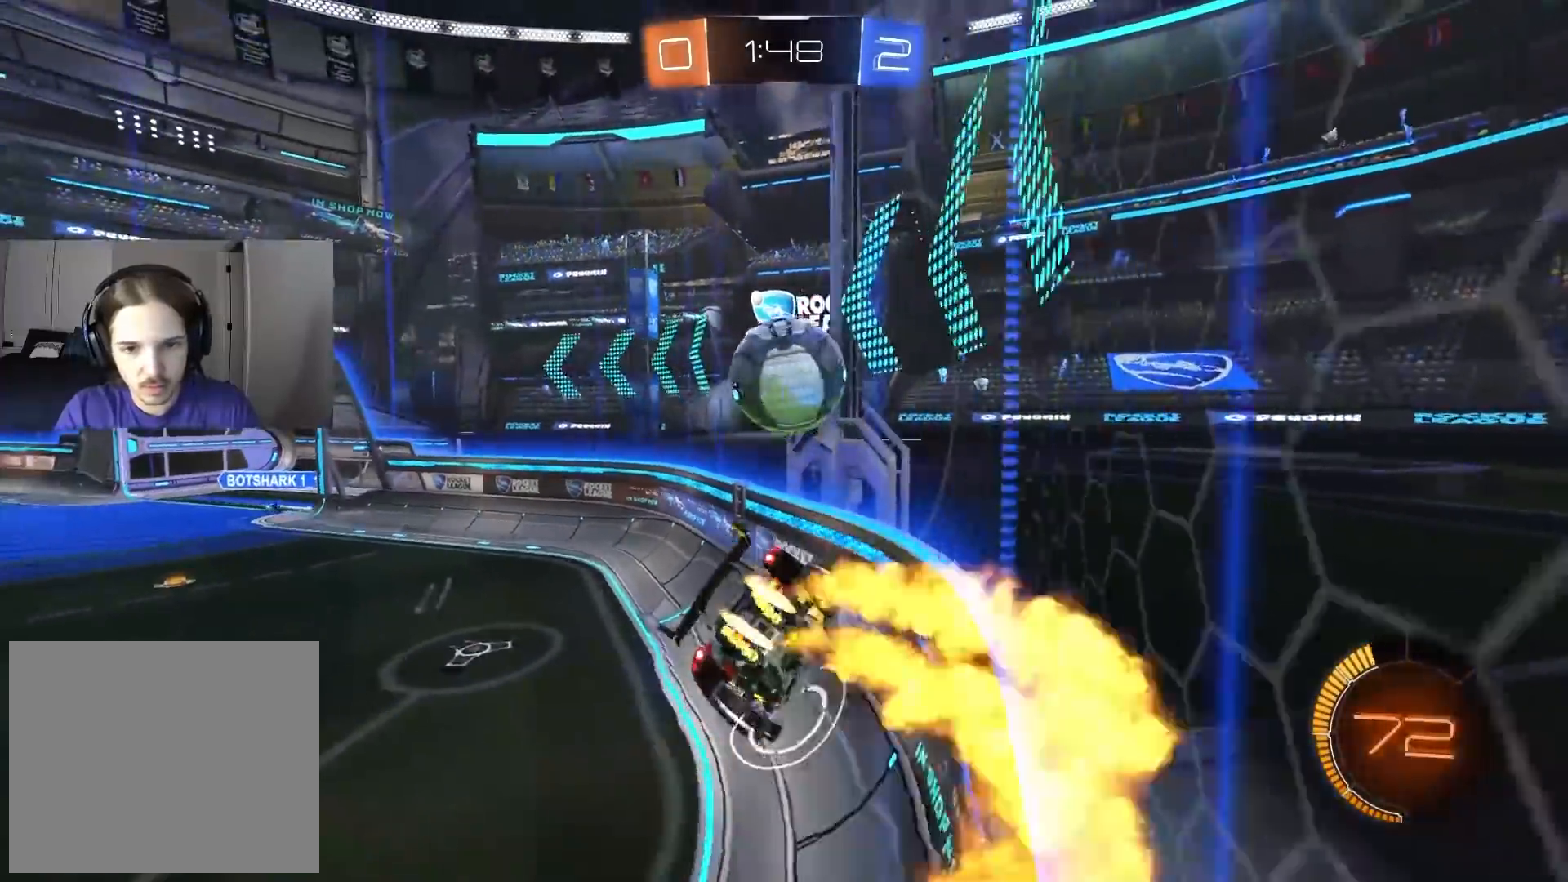
{"buttons": ["CIRCLE", "R1", "R2"], "left_stick": "left", "right_stick": "center", "events": [[67, "left_stick", "down-left"], [133, "CIRCLE", "up"], [167, "R1", "up"], [200, "left_stick", "up"], [233, "CIRCLE", "down"], [250, "R1", "down"], [267, "CROSS", "down"], [317, "L3", "down"], [317, "TRIANGLE", "down"], [333, "left_stick", "down"], [383, "CROSS", "up"], [400, "TRIANGLE", "up"], [417, "L3", "up"], [450, "left_stick", "left"]]}
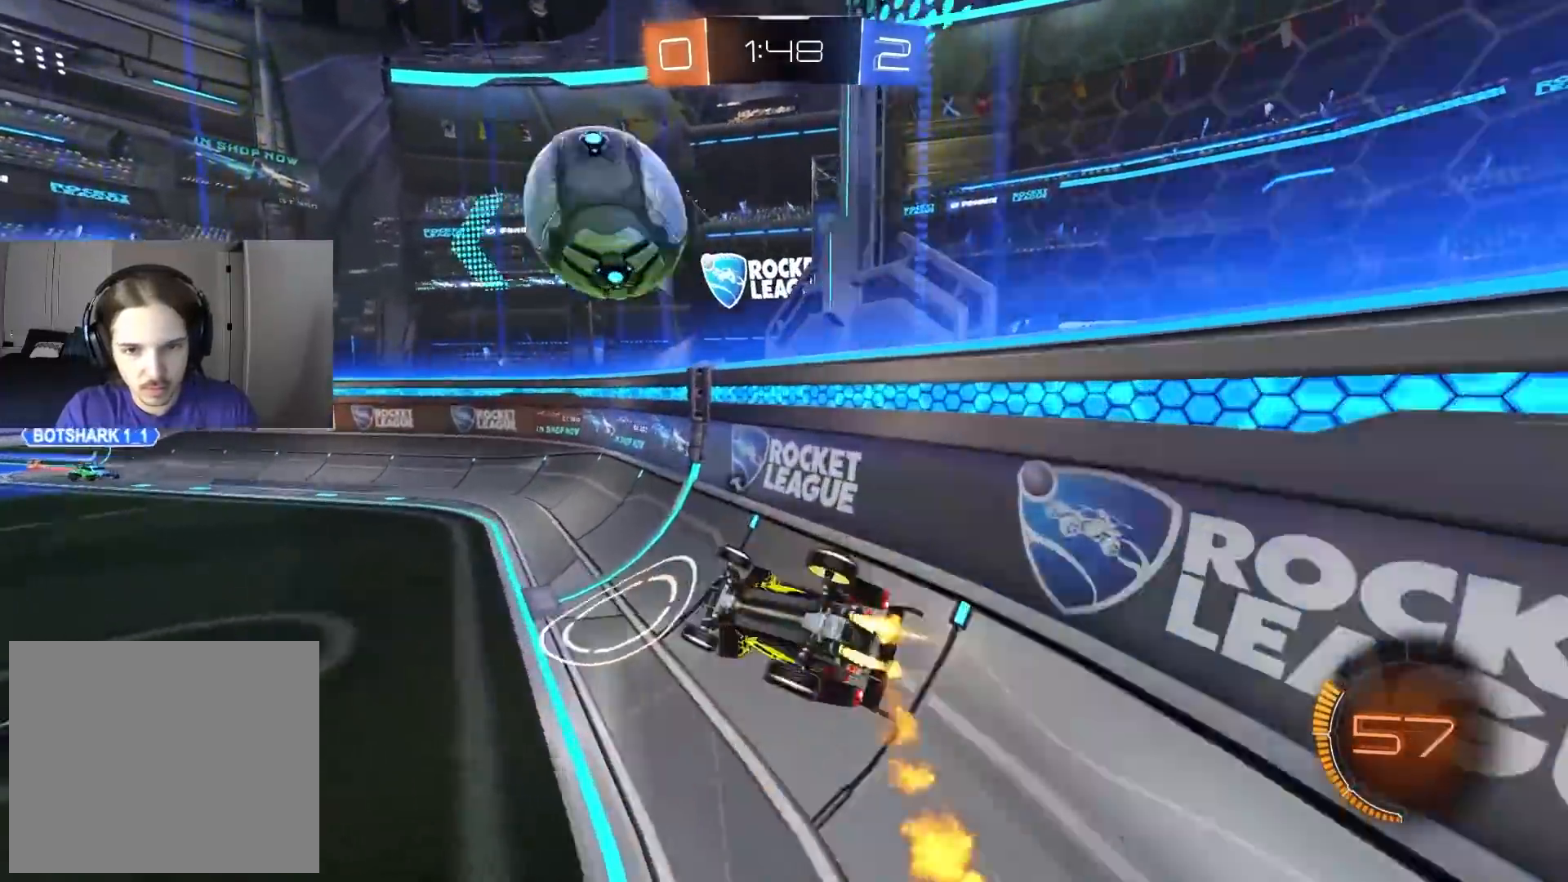
{"buttons": ["CROSS", "R2"], "left_stick": "left", "right_stick": "center", "events": [[83, "left_stick", "down-left"], [100, "CIRCLE", "up"], [133, "R1", "up"], [300, "left_stick", "left"], [450, "CROSS", "down"]]}
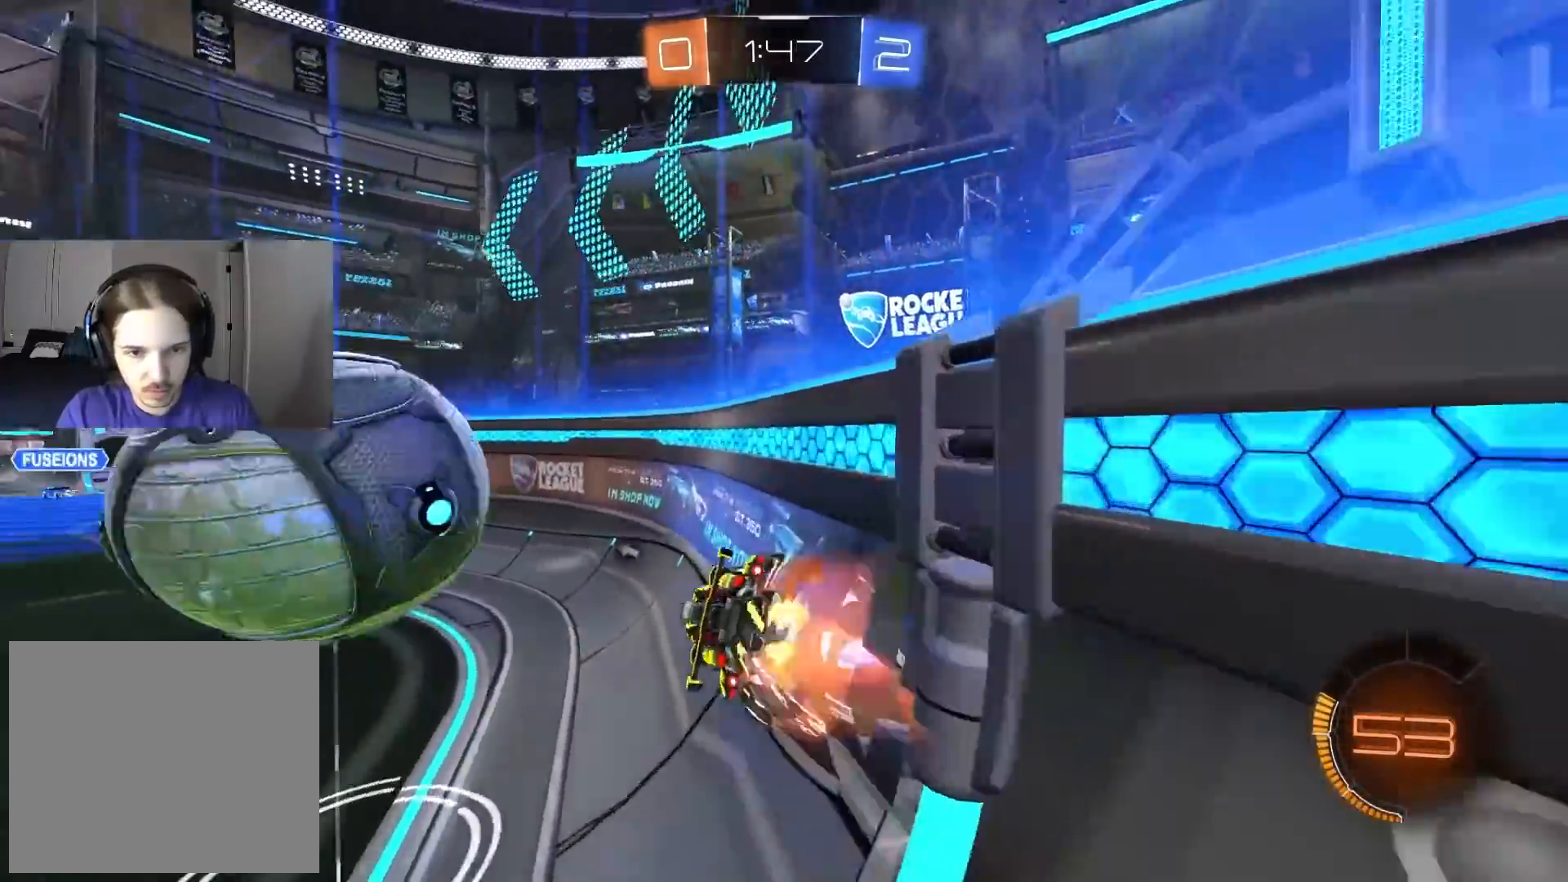
{"buttons": ["R2"], "left_stick": "down-left", "right_stick": "center", "events": [[33, "L1", "down"], [50, "CROSS", "up"], [83, "CROSS", "down"], [183, "left_stick", "down-left"], [267, "CROSS", "up"], [317, "left_stick", "left"], [483, "L1", "up"], [500, "left_stick", "down-left"]]}
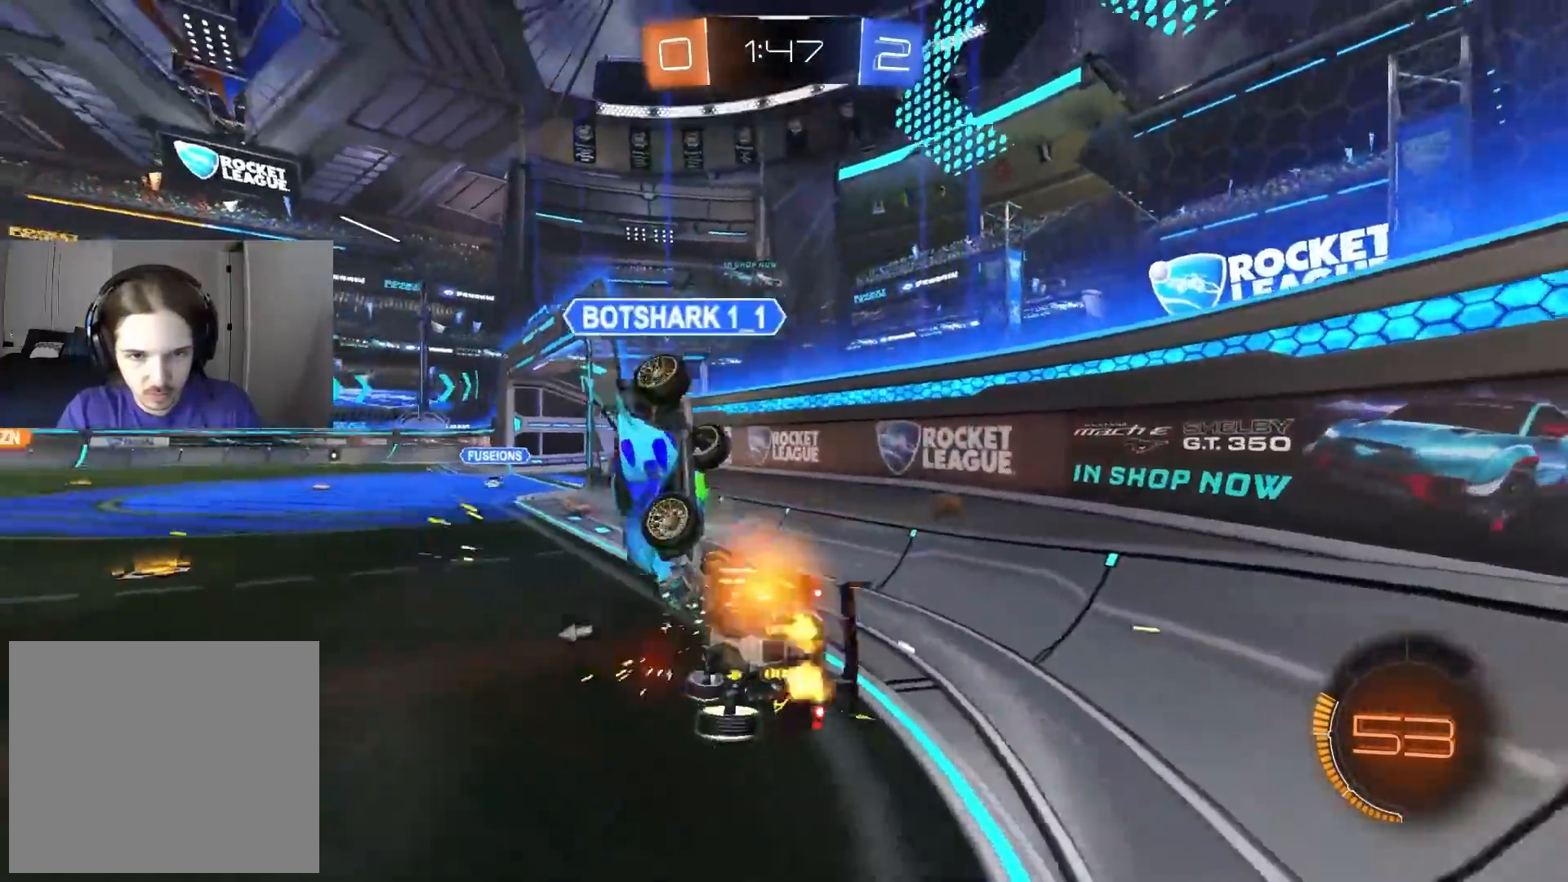
{"buttons": ["R1", "R2"], "left_stick": "left", "right_stick": "center", "events": [[50, "CIRCLE", "down"], [50, "TRIANGLE", "down"], [117, "L1", "down"], [167, "TRIANGLE", "up"], [217, "CIRCLE", "up"], [300, "R1", "down"], [300, "left_stick", "left"], [383, "L1", "up"]]}
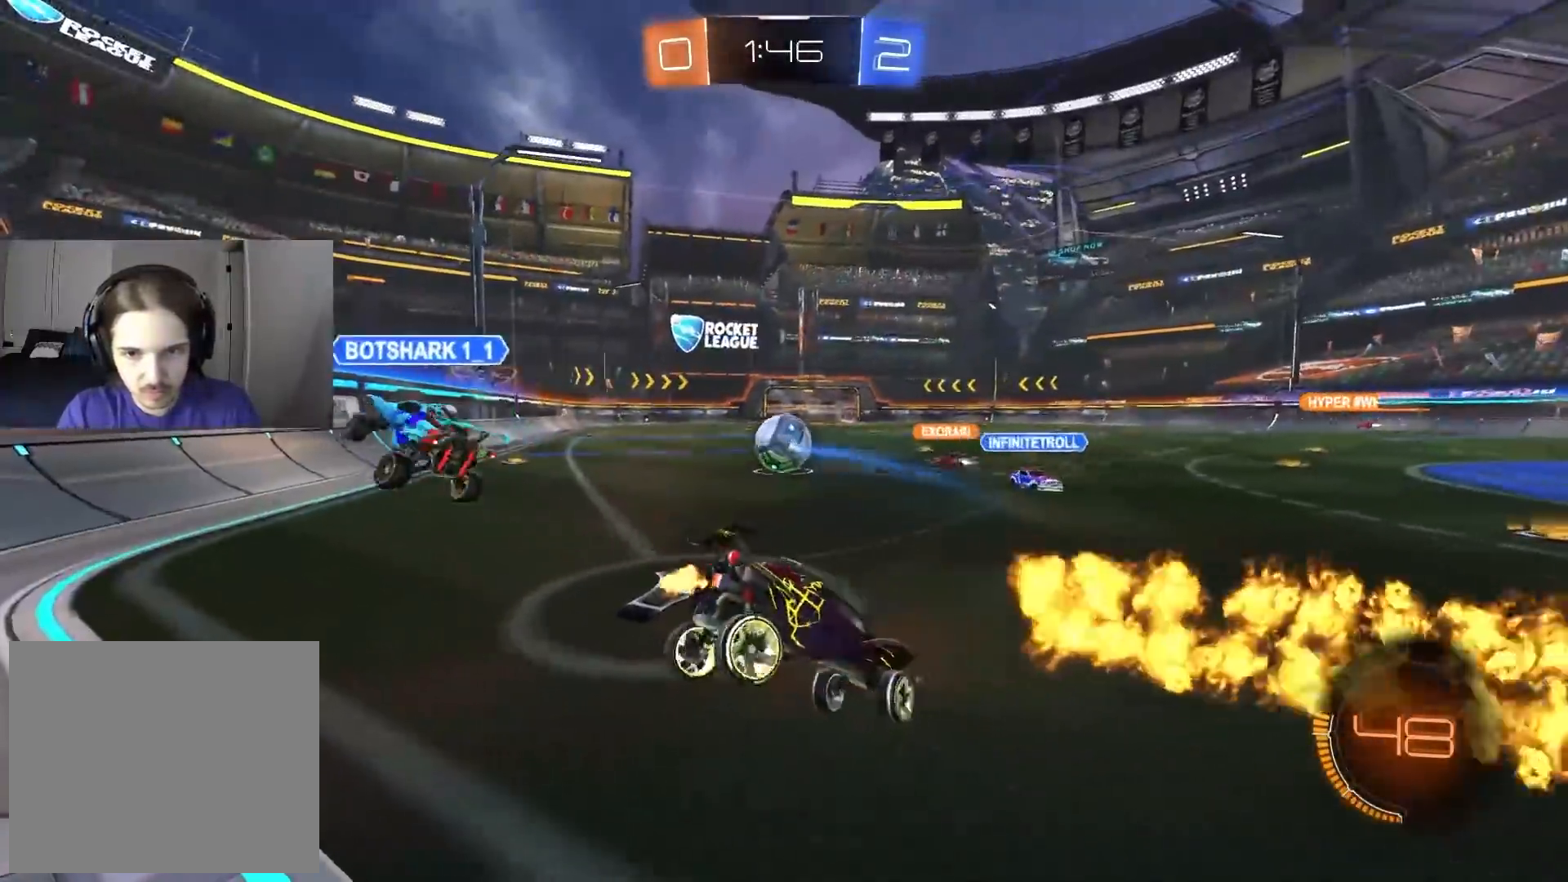
{"buttons": ["CIRCLE", "R2"], "left_stick": "center", "right_stick": "center", "events": [[83, "R1", "up"], [367, "CIRCLE", "down"], [417, "left_stick", "center"]]}
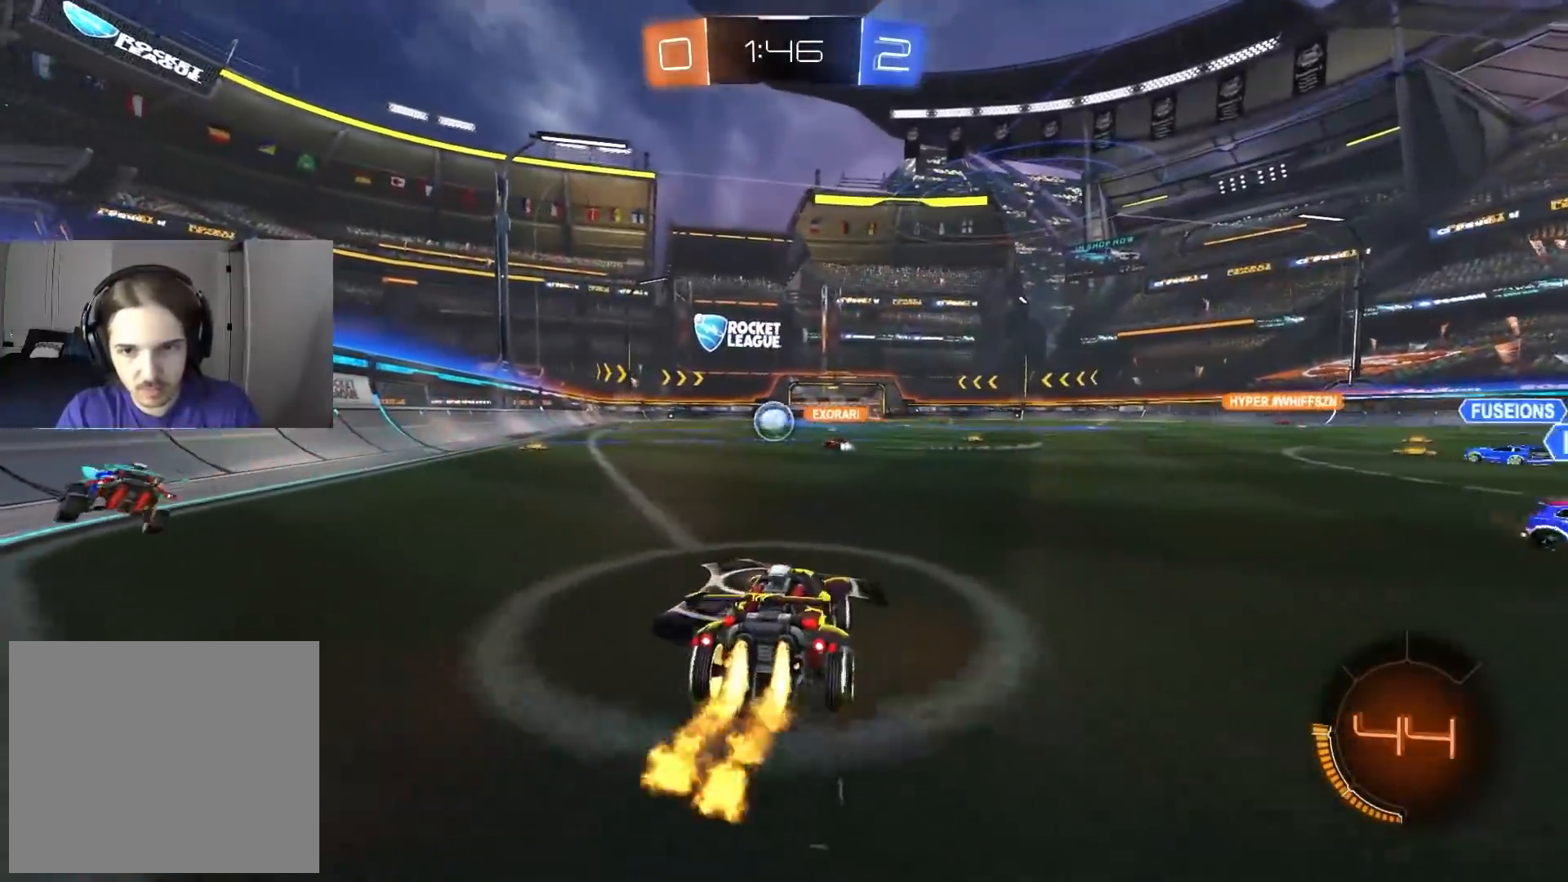
{"buttons": ["CROSS", "CIRCLE", "TRIANGLE", "L1", "R2"], "left_stick": "down-right", "right_stick": "center", "events": [[133, "left_stick", "right"], [300, "CROSS", "down"], [317, "L1", "down"], [317, "left_stick", "up-right"], [367, "CROSS", "up"], [433, "CROSS", "down"], [467, "TRIANGLE", "down"], [483, "left_stick", "down-right"]]}
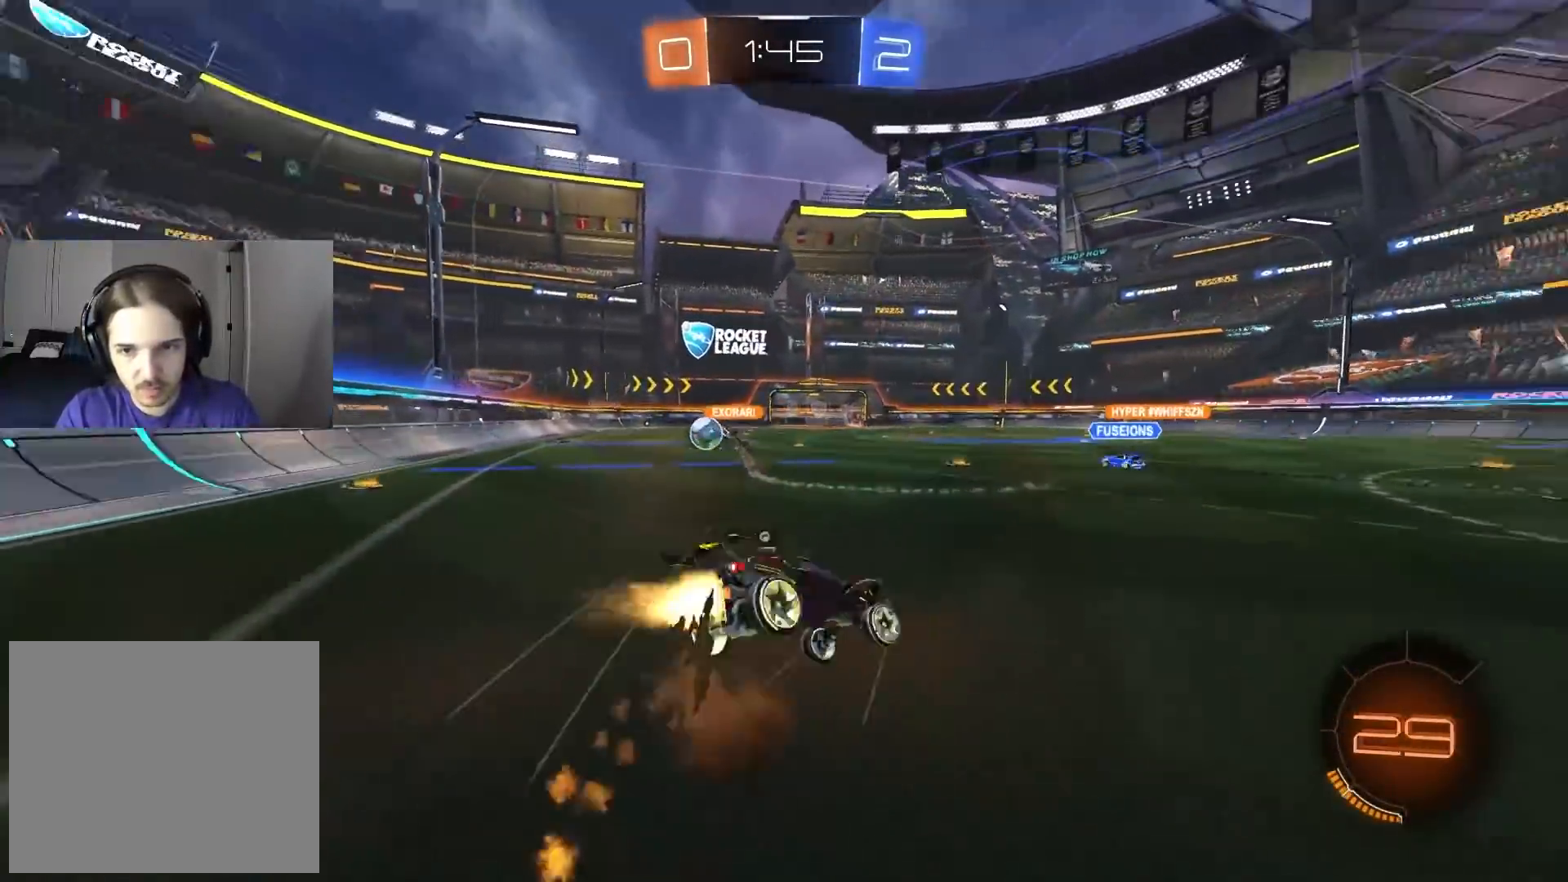
{"buttons": ["CIRCLE", "L1", "R2"], "left_stick": "down-left", "right_stick": "center", "events": [[33, "CROSS", "up"], [50, "TRIANGLE", "up"], [50, "left_stick", "down"], [383, "left_stick", "down-left"]]}
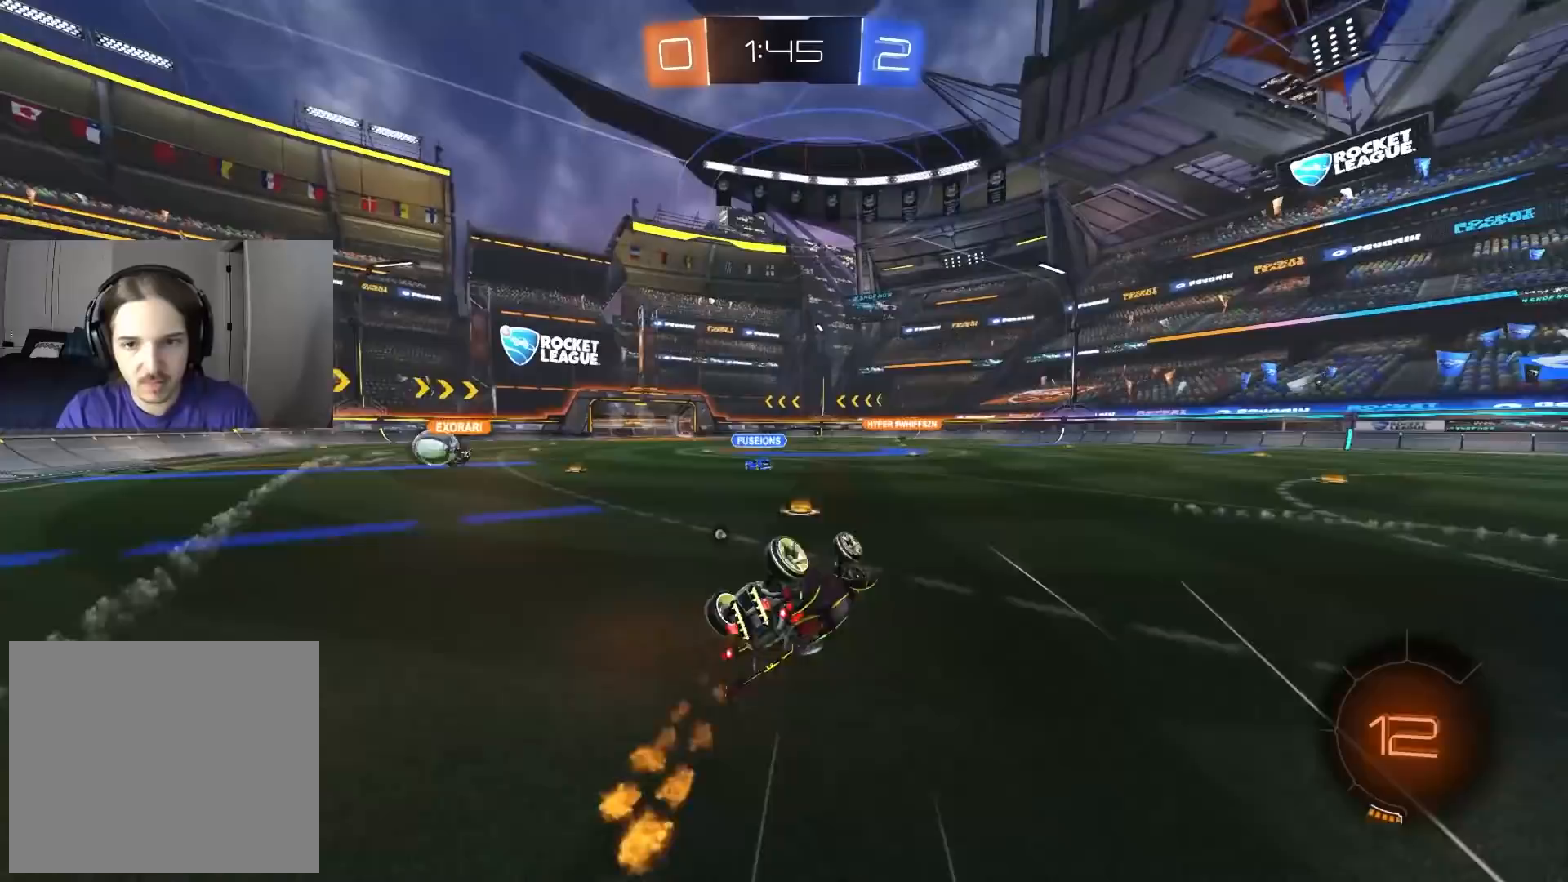
{"buttons": ["R2"], "left_stick": "left", "right_stick": "center", "events": [[17, "CIRCLE", "up"], [183, "left_stick", "center"], [217, "L1", "up"], [467, "left_stick", "left"]]}
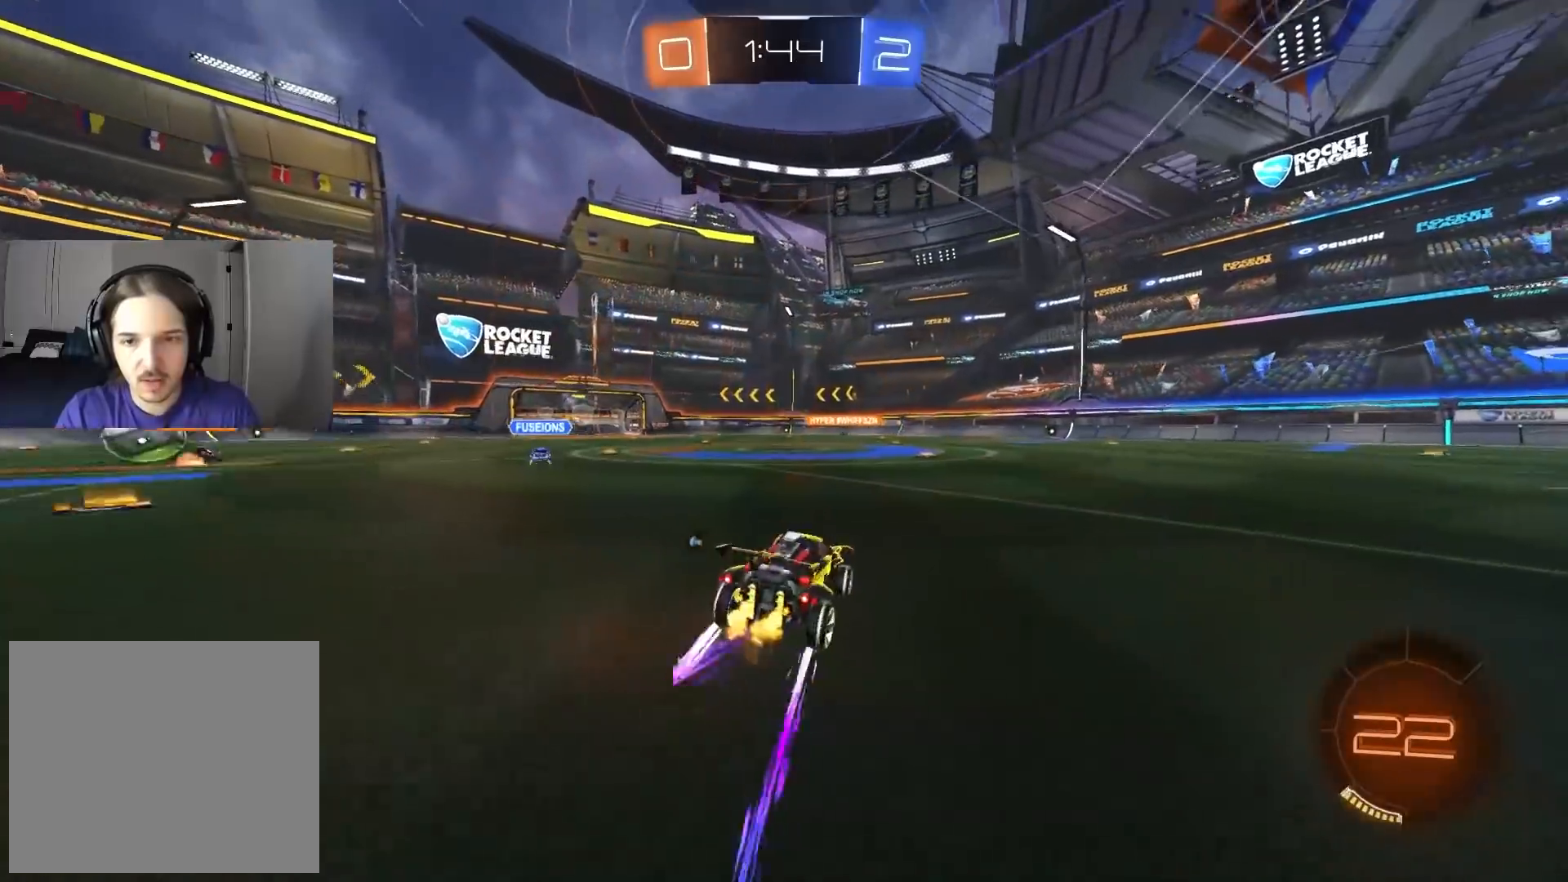
{"buttons": ["CIRCLE", "R1", "R2"], "left_stick": "down-left", "right_stick": "center", "events": [[67, "CROSS", "down"], [100, "left_stick", "up-right"], [133, "CROSS", "up"], [167, "CROSS", "down"], [183, "R1", "down"], [233, "L3", "down"], [267, "left_stick", "down"], [283, "L3", "up"], [300, "CROSS", "up"], [317, "left_stick", "down-left"], [350, "CIRCLE", "down"]]}
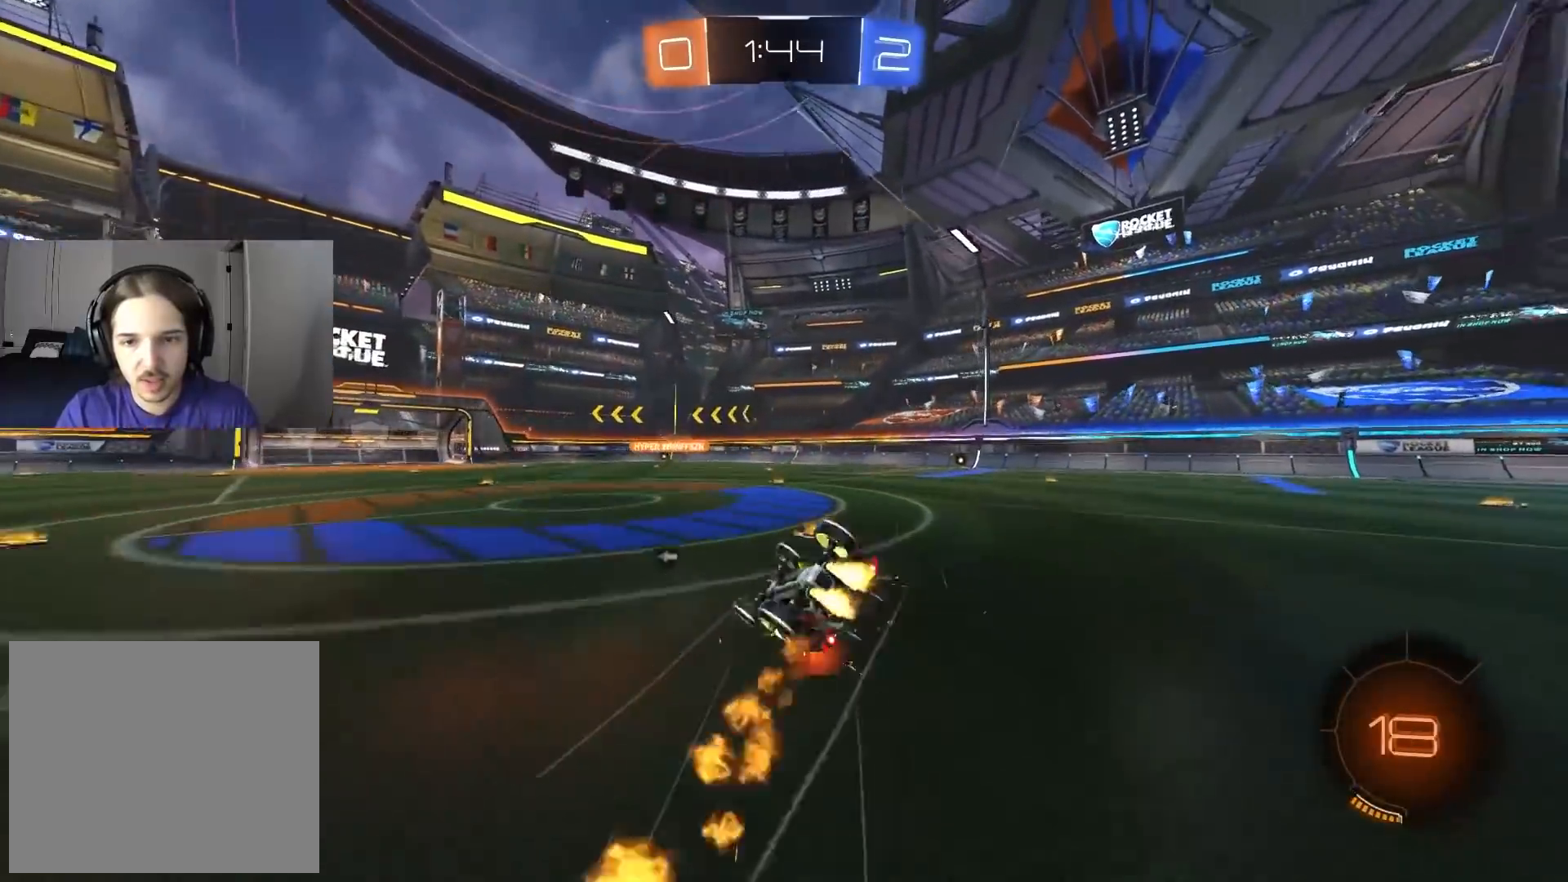
{"buttons": ["R2"], "left_stick": "center", "right_stick": "center", "events": [[67, "CIRCLE", "up"], [67, "left_stick", "down-right"], [183, "CIRCLE", "down"], [200, "TRIANGLE", "down"], [317, "CIRCLE", "up"], [317, "TRIANGLE", "up"], [450, "R1", "up"], [500, "left_stick", "center"]]}